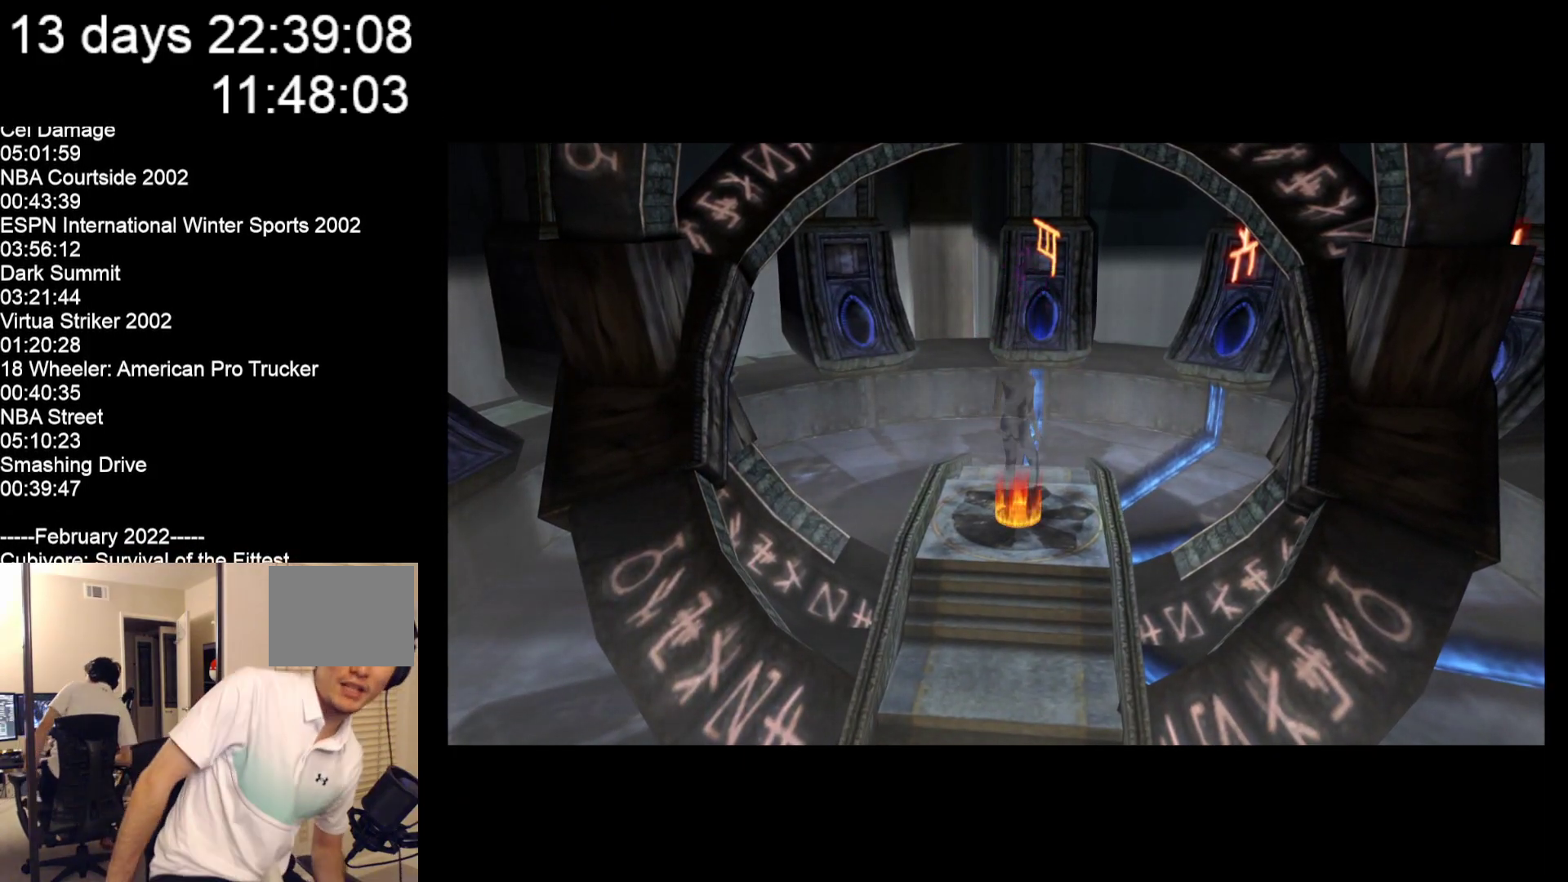
Gameplay with a controller (Nintendo layout); each line is a JSON object with the inputs held at the frame after it. "events" lists button and stick changes between this image and that frame as [ms after this image, input, new state], when the widget could be followed in between. Not read: L2 L3 R2 R3 SELECT Z right_stick.
{"buttons": [], "left_stick": "center", "events": []}
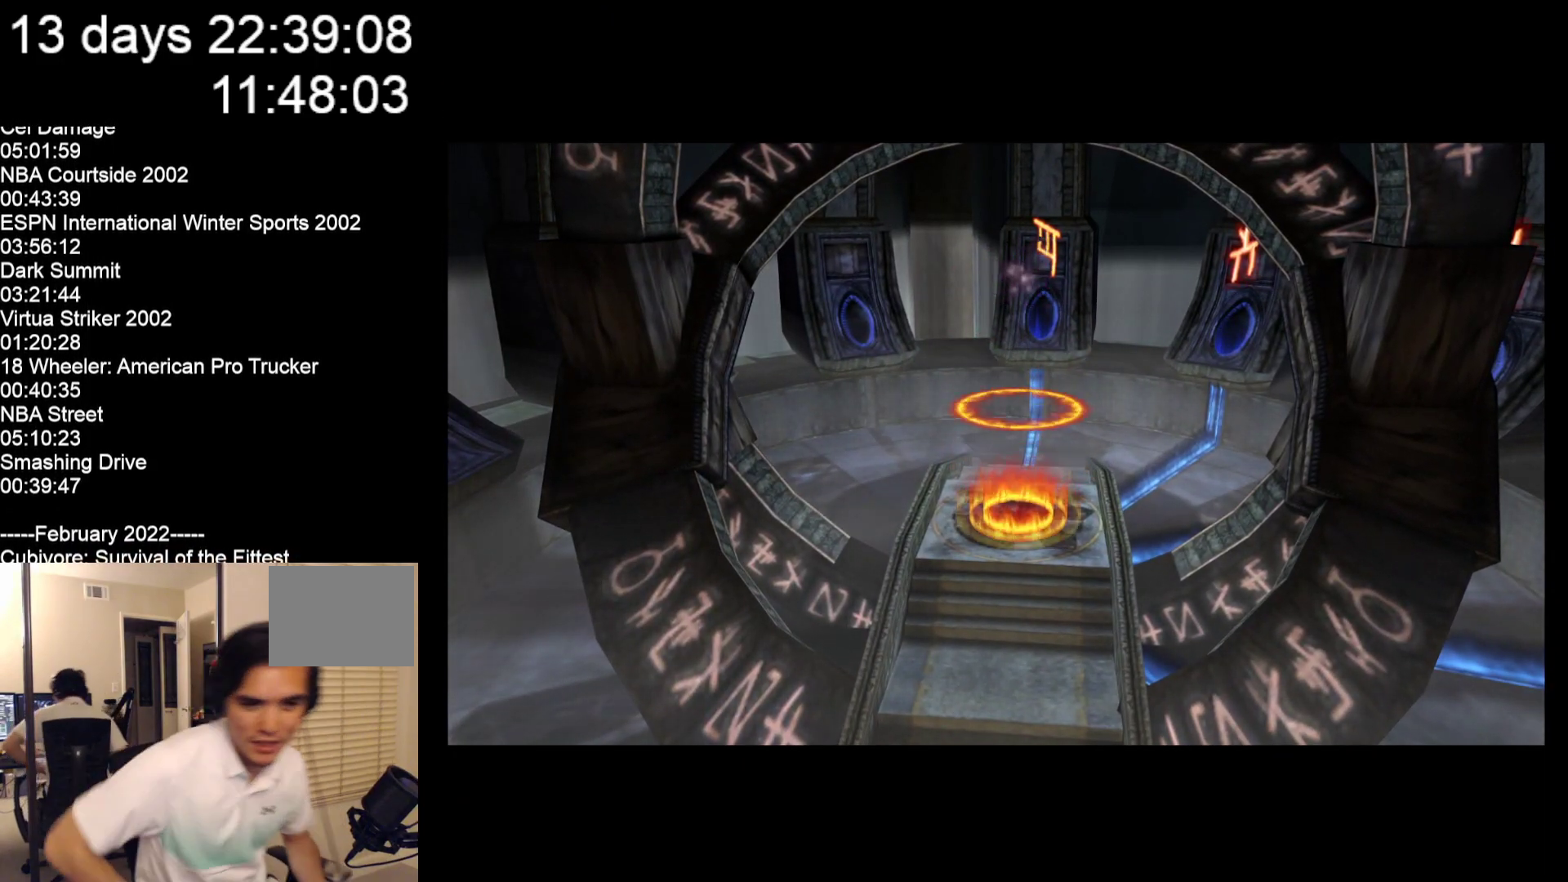
{"buttons": [], "left_stick": "center", "events": []}
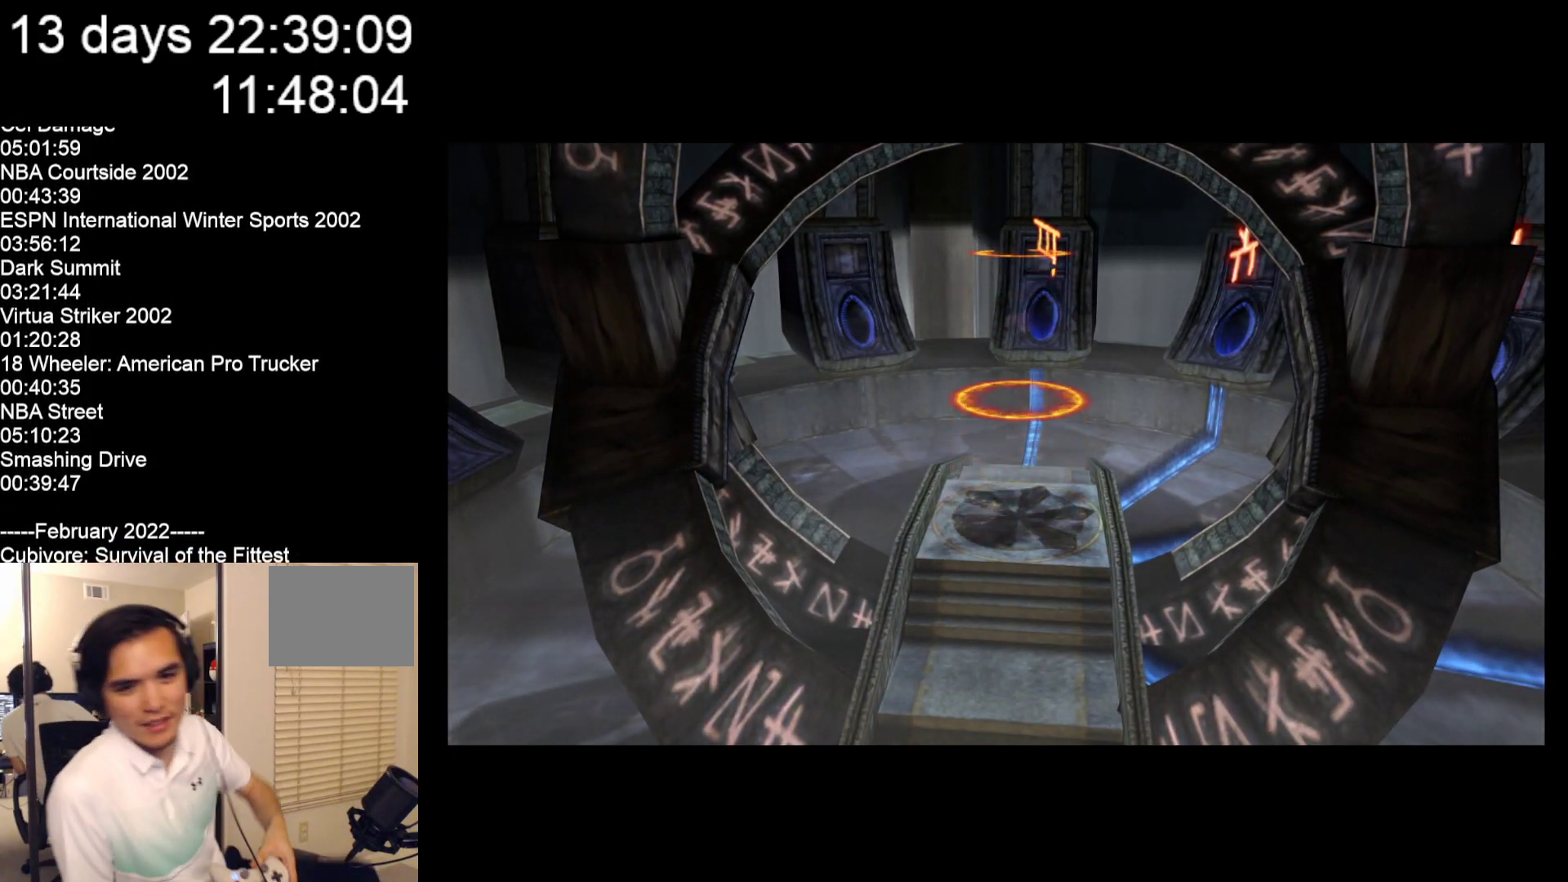
{"buttons": [], "left_stick": "center", "events": []}
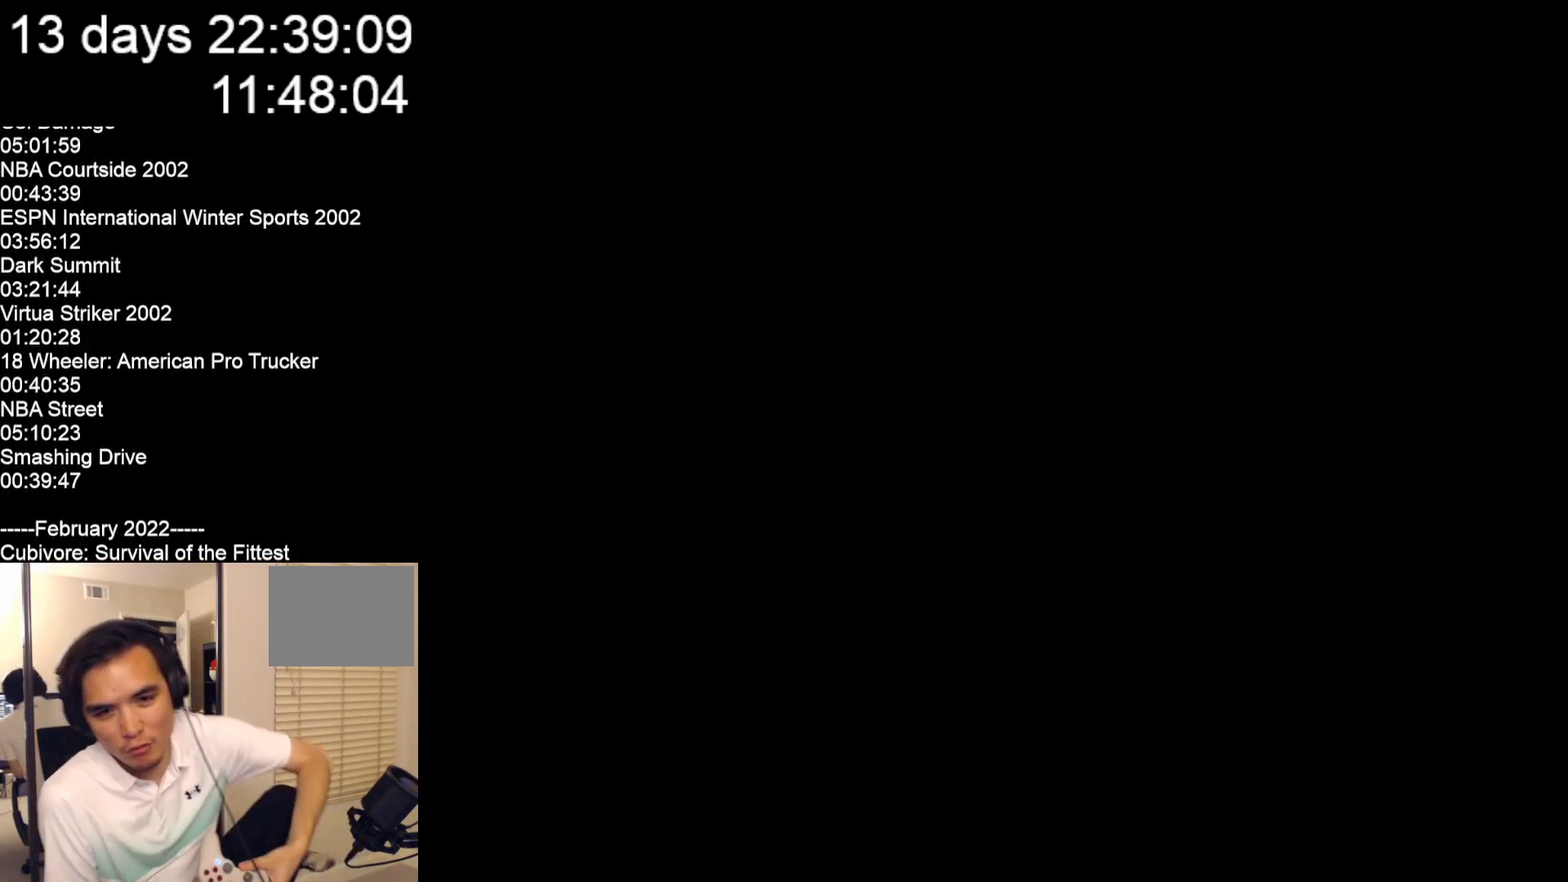
{"buttons": [], "left_stick": "center", "events": []}
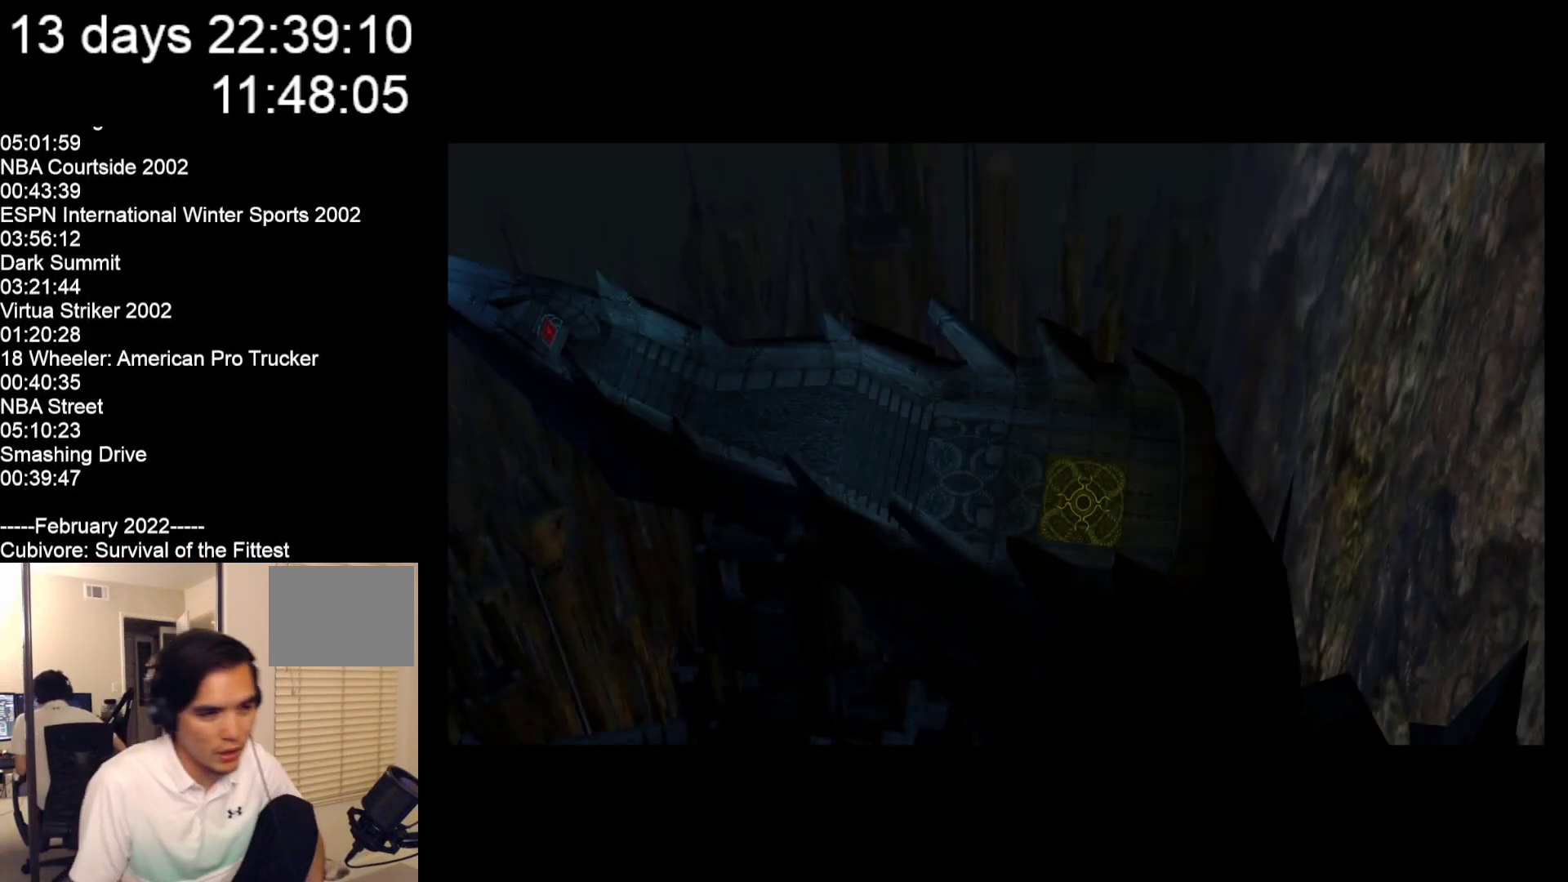
{"buttons": [], "left_stick": "center", "events": []}
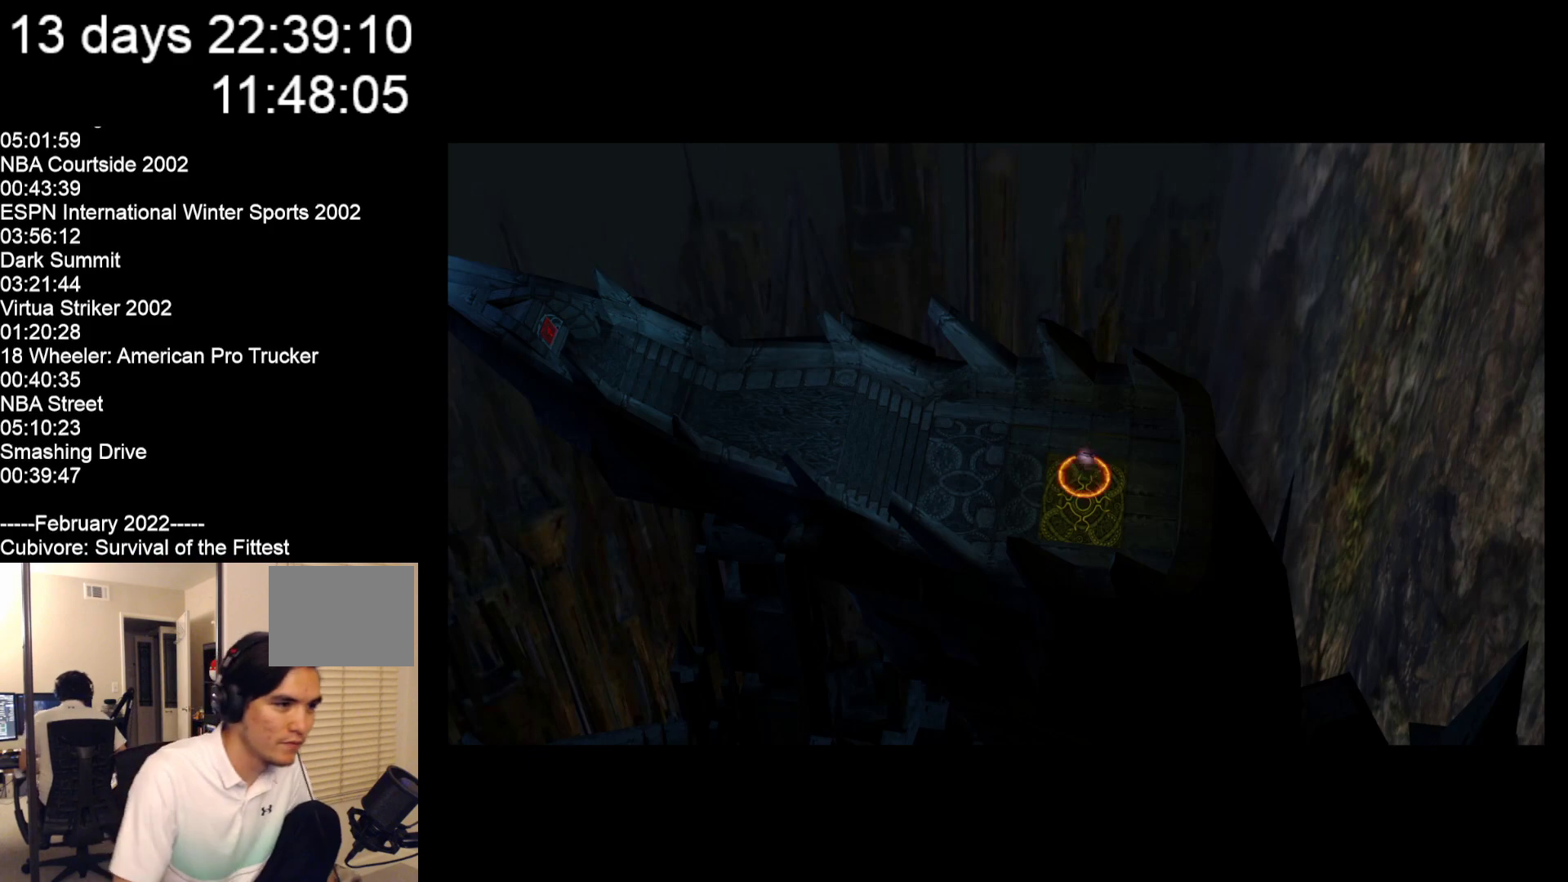
{"buttons": [], "left_stick": "left", "events": [[367, "left_stick", "left"]]}
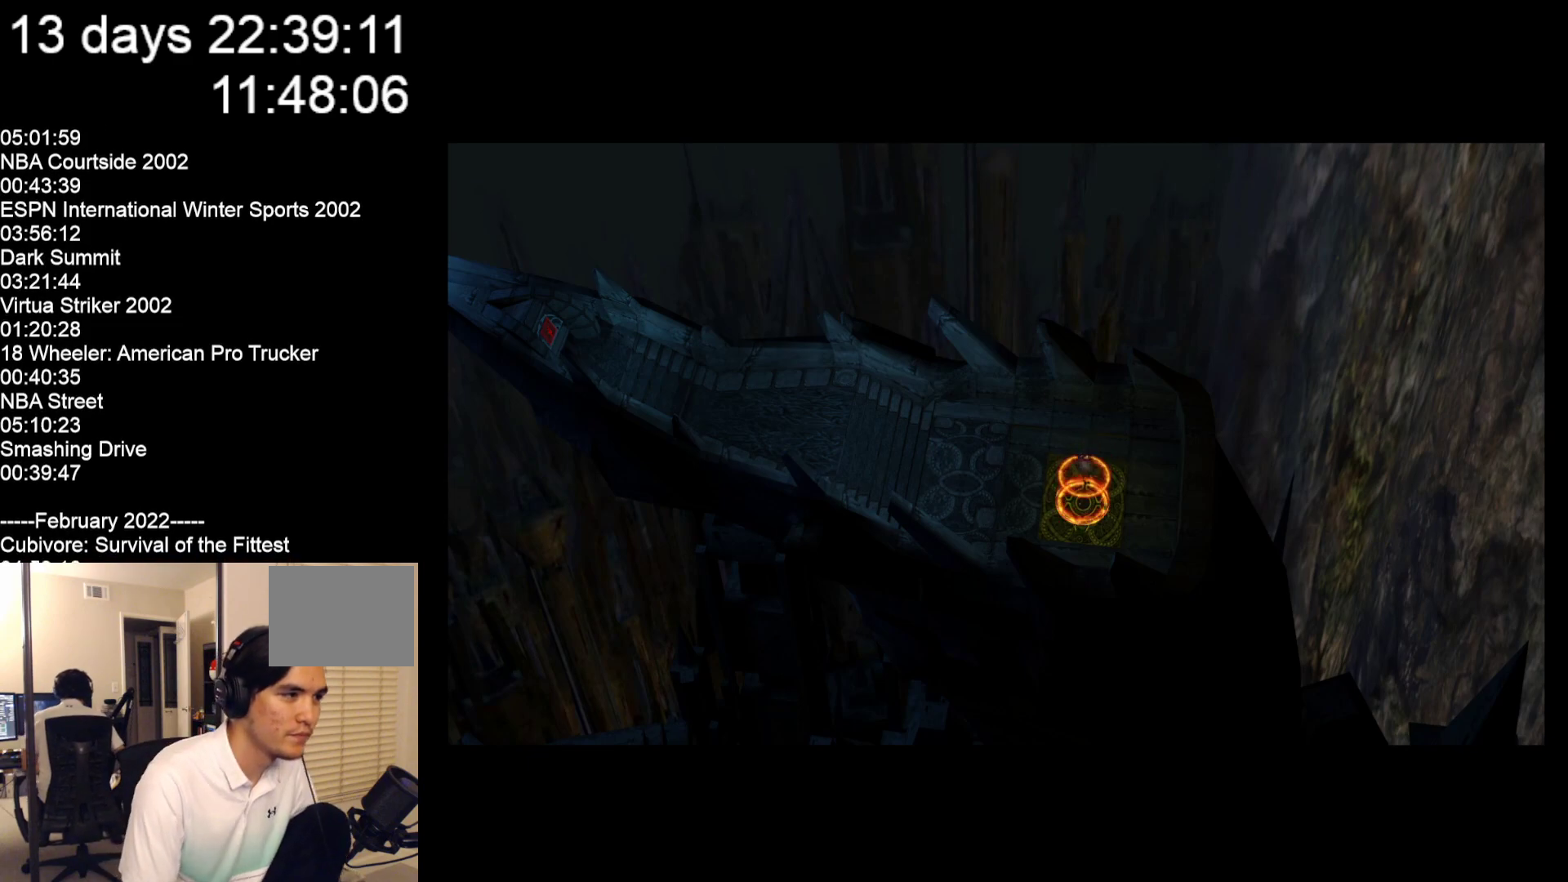
{"buttons": [], "left_stick": "left", "events": []}
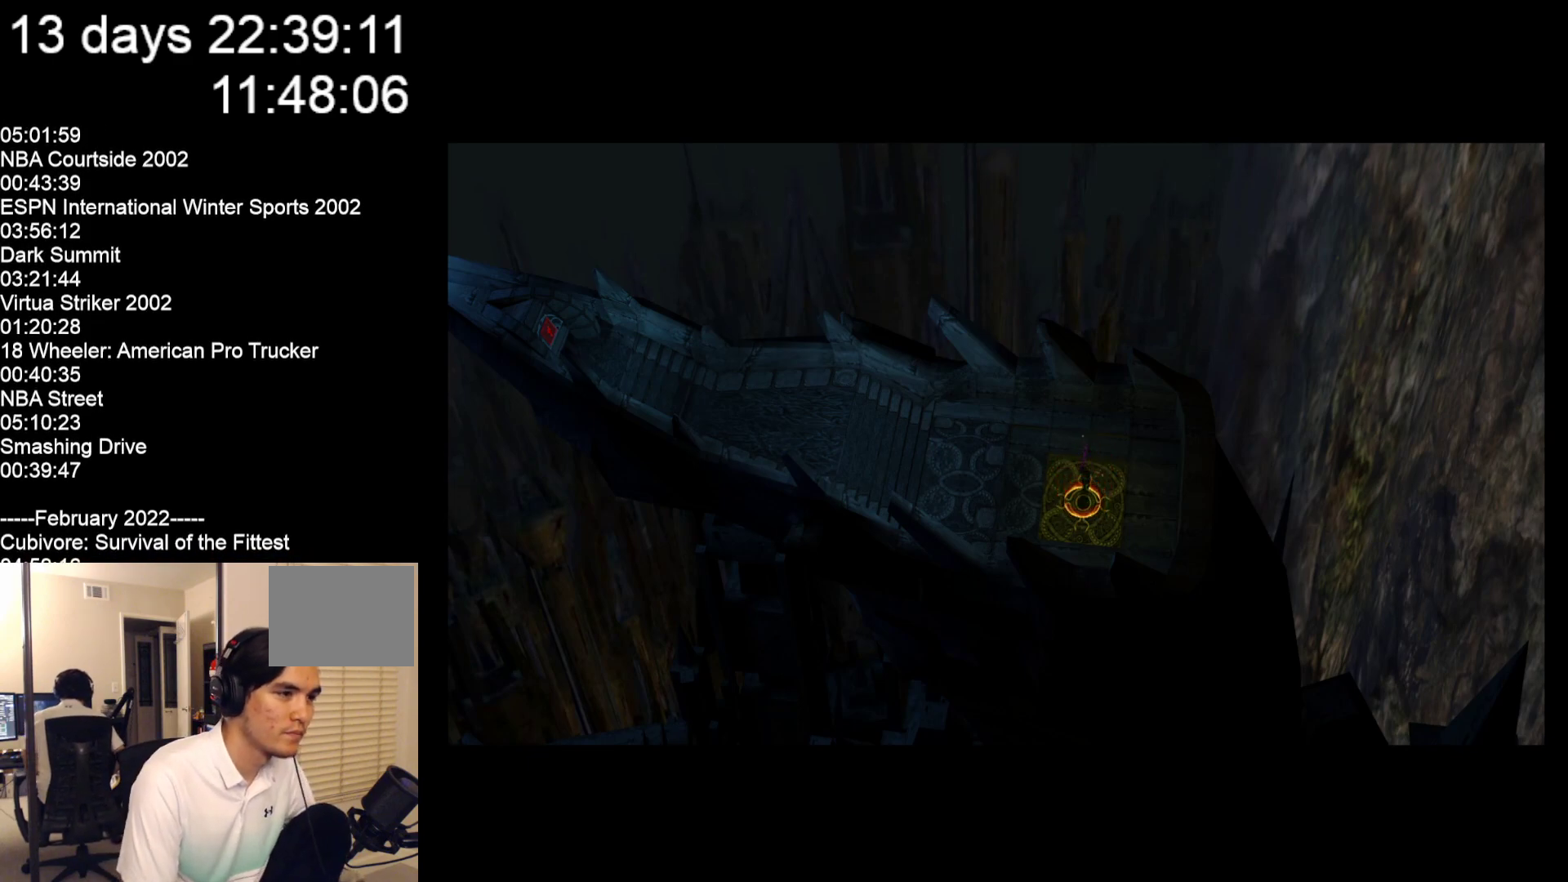
{"buttons": [], "left_stick": "left", "events": []}
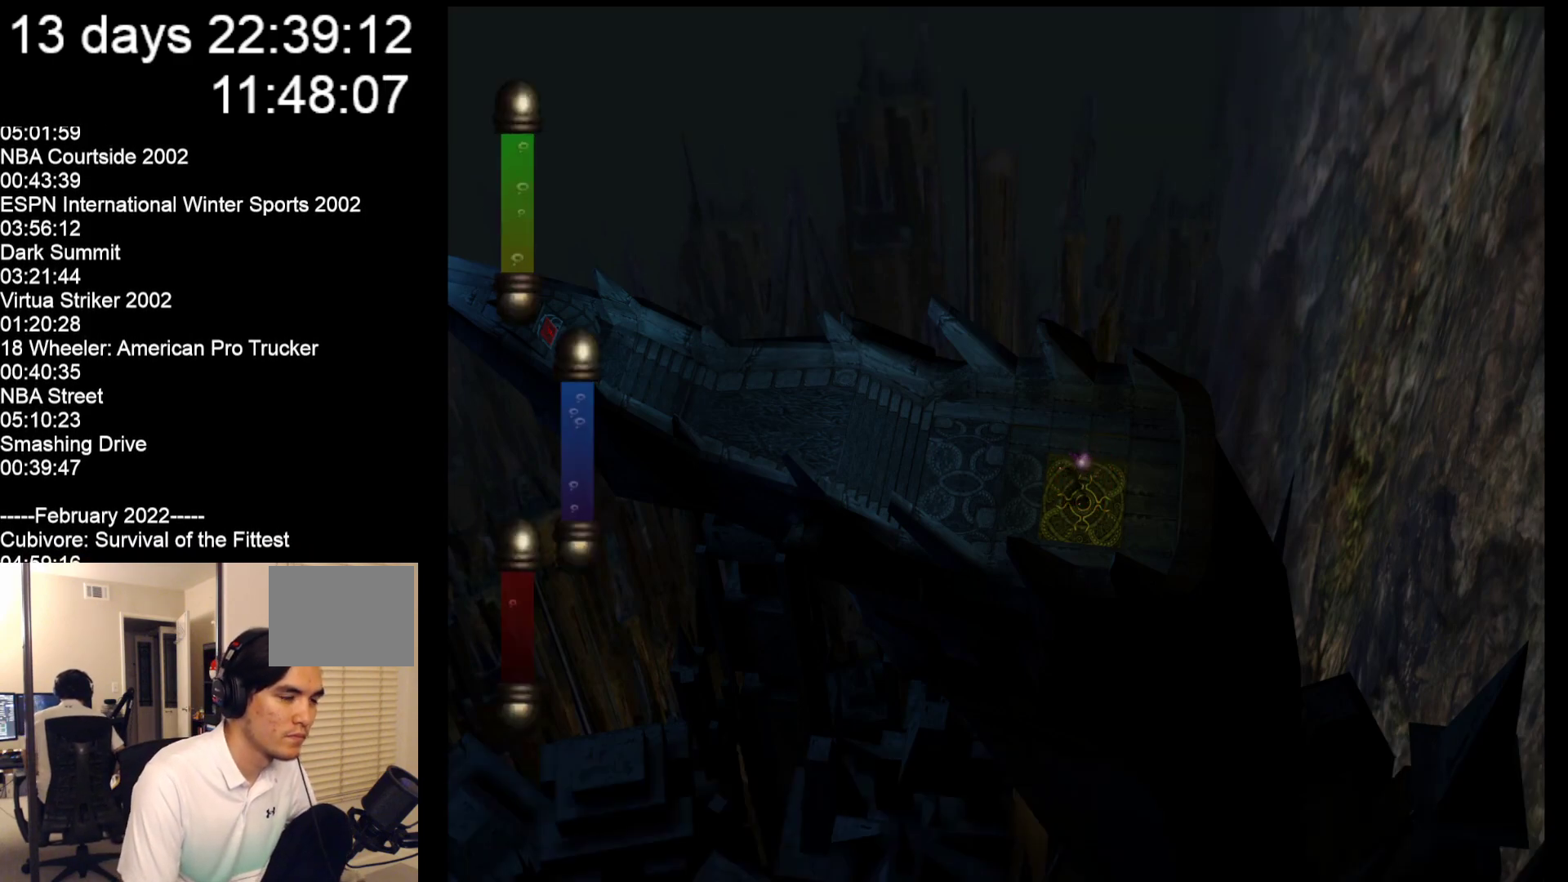
{"buttons": [], "left_stick": "left", "events": []}
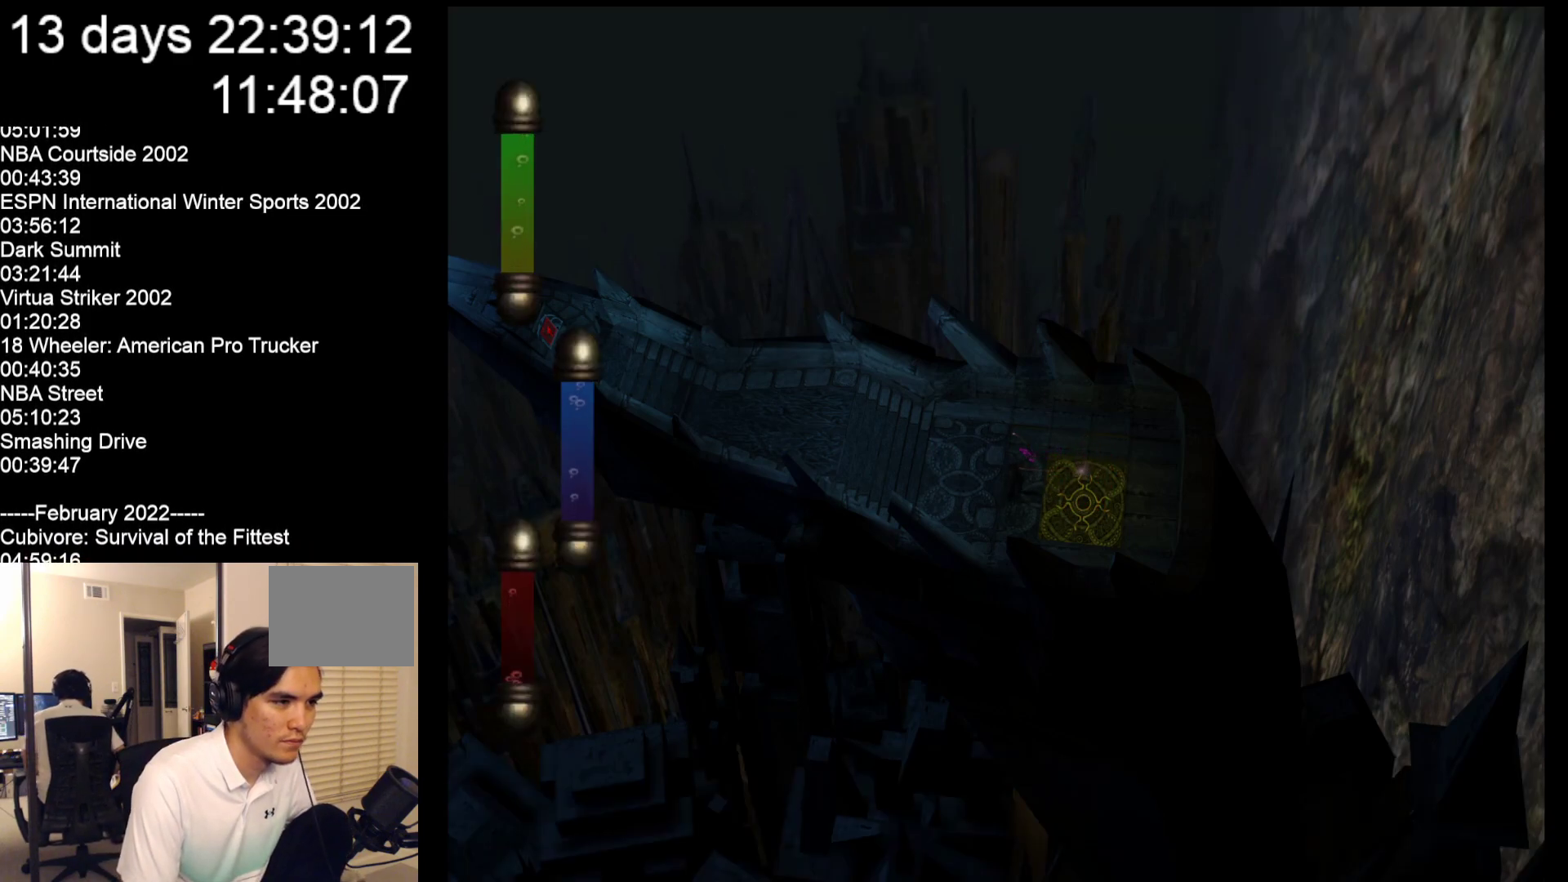
{"buttons": [], "left_stick": "left", "events": []}
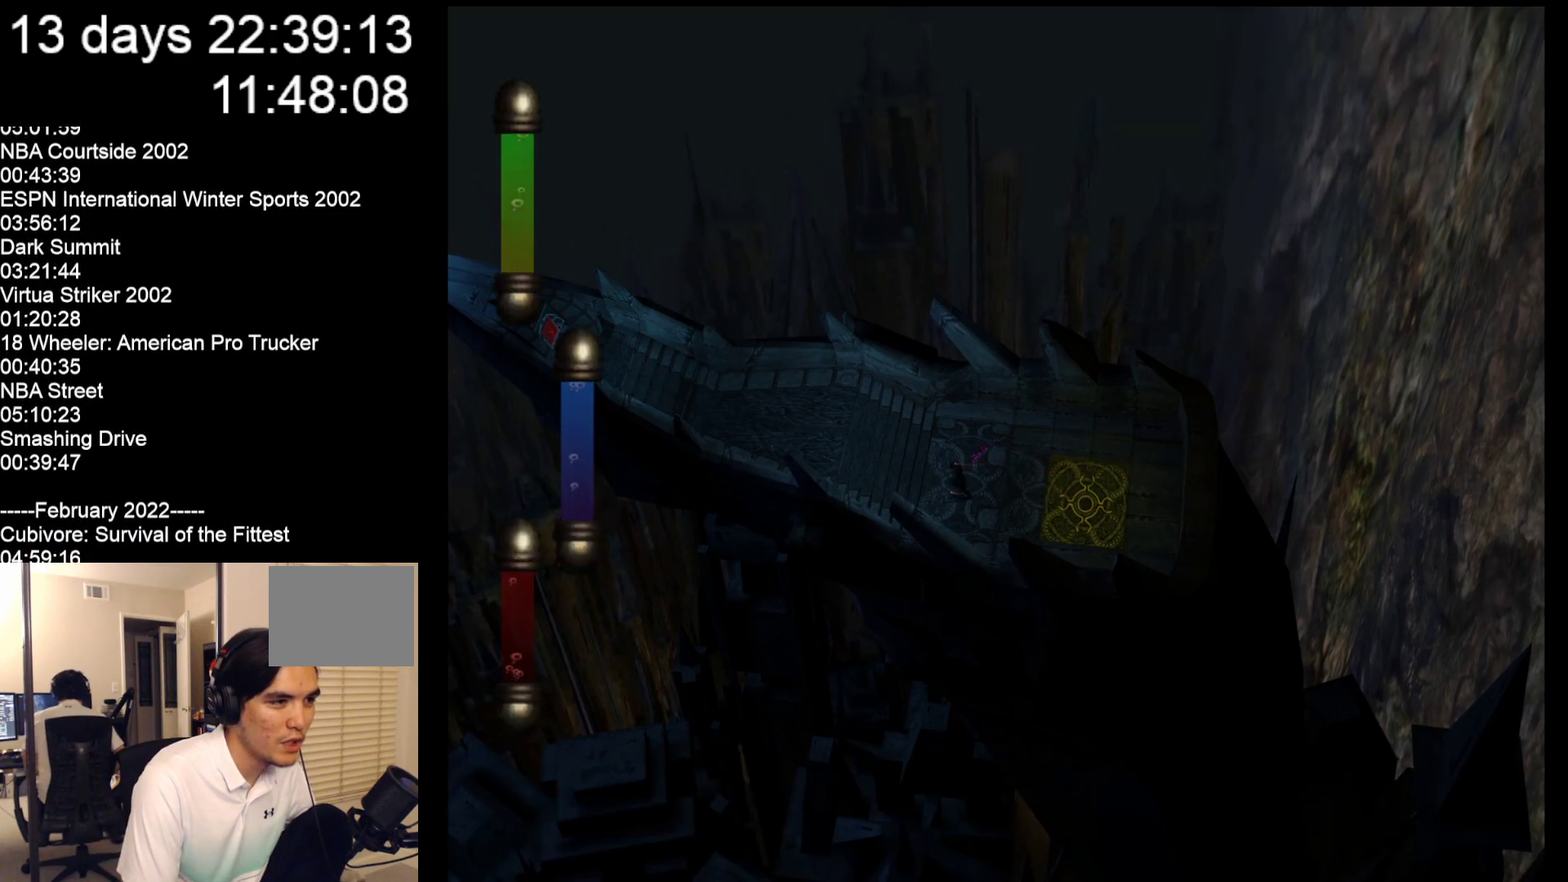
{"buttons": [], "left_stick": "left", "events": []}
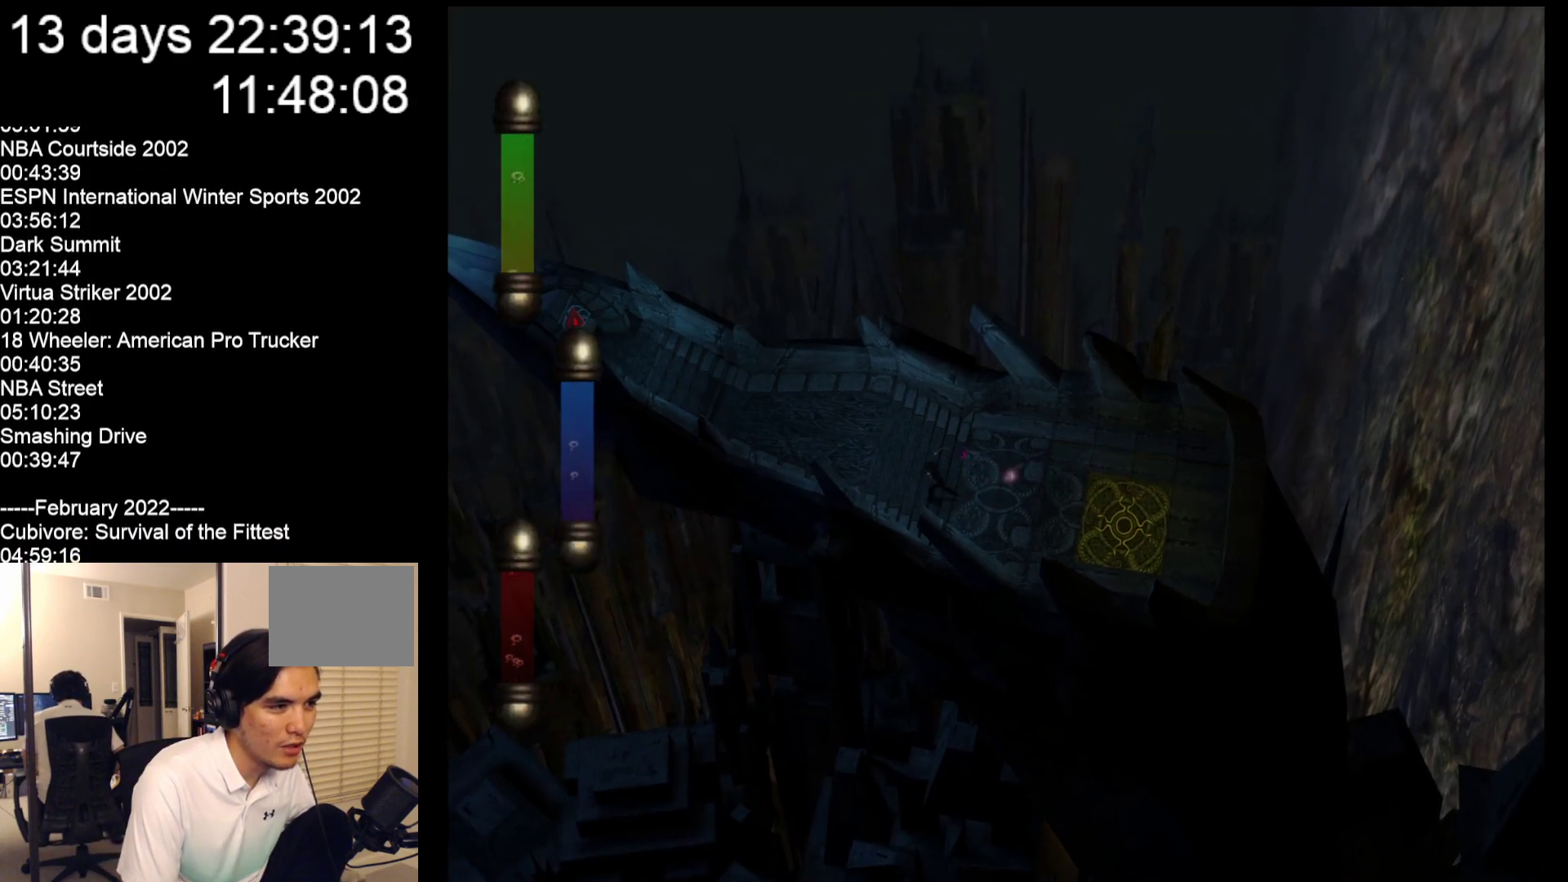
{"buttons": [], "left_stick": "left", "events": []}
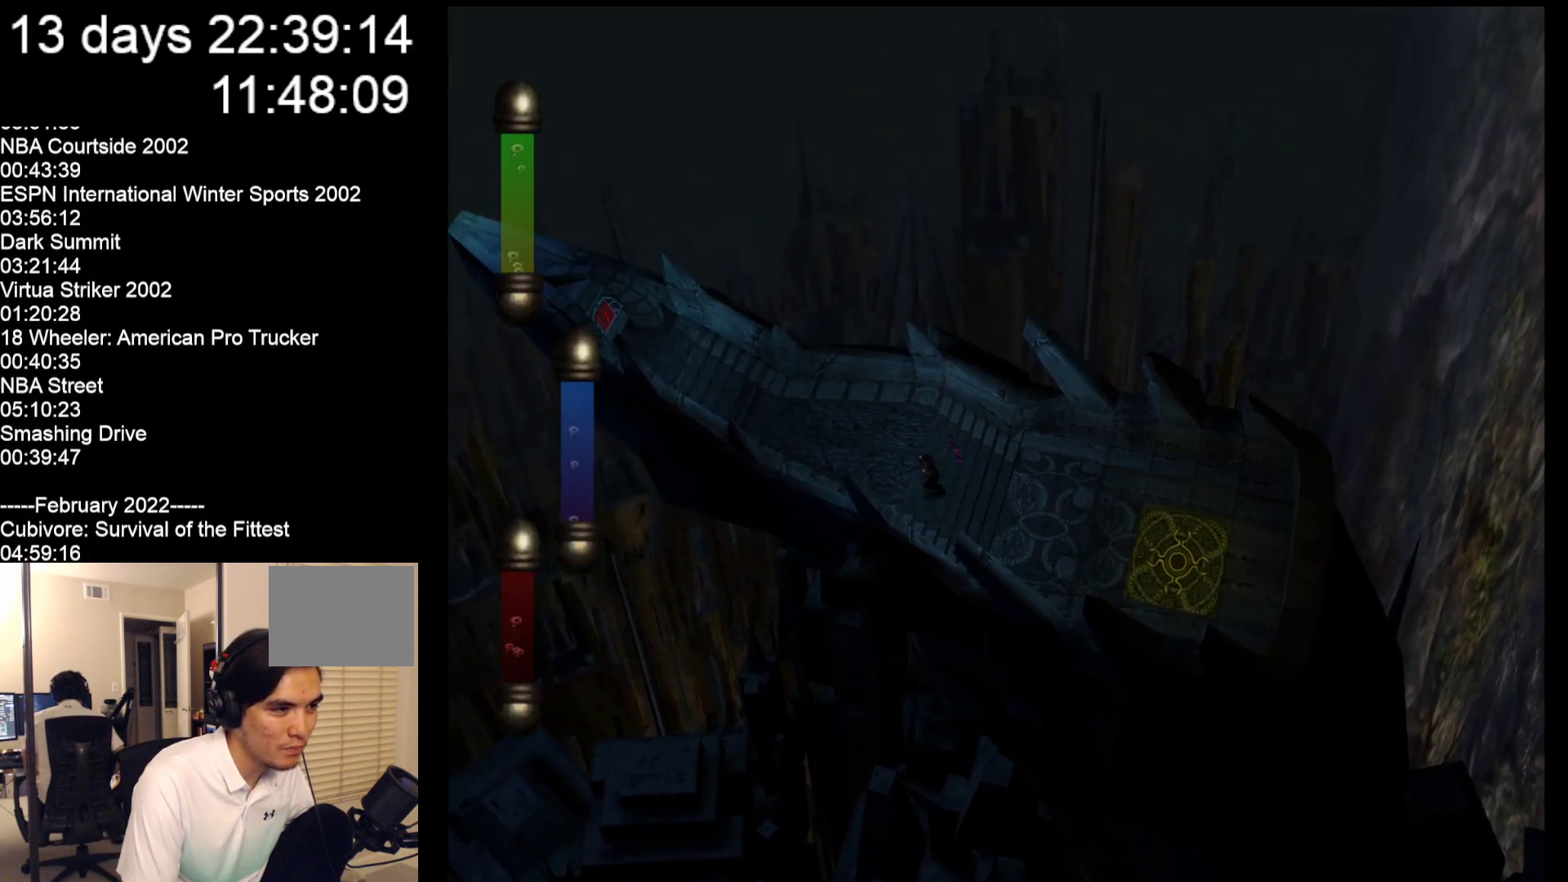
{"buttons": [], "left_stick": "up-left", "events": [[200, "left_stick", "up-left"]]}
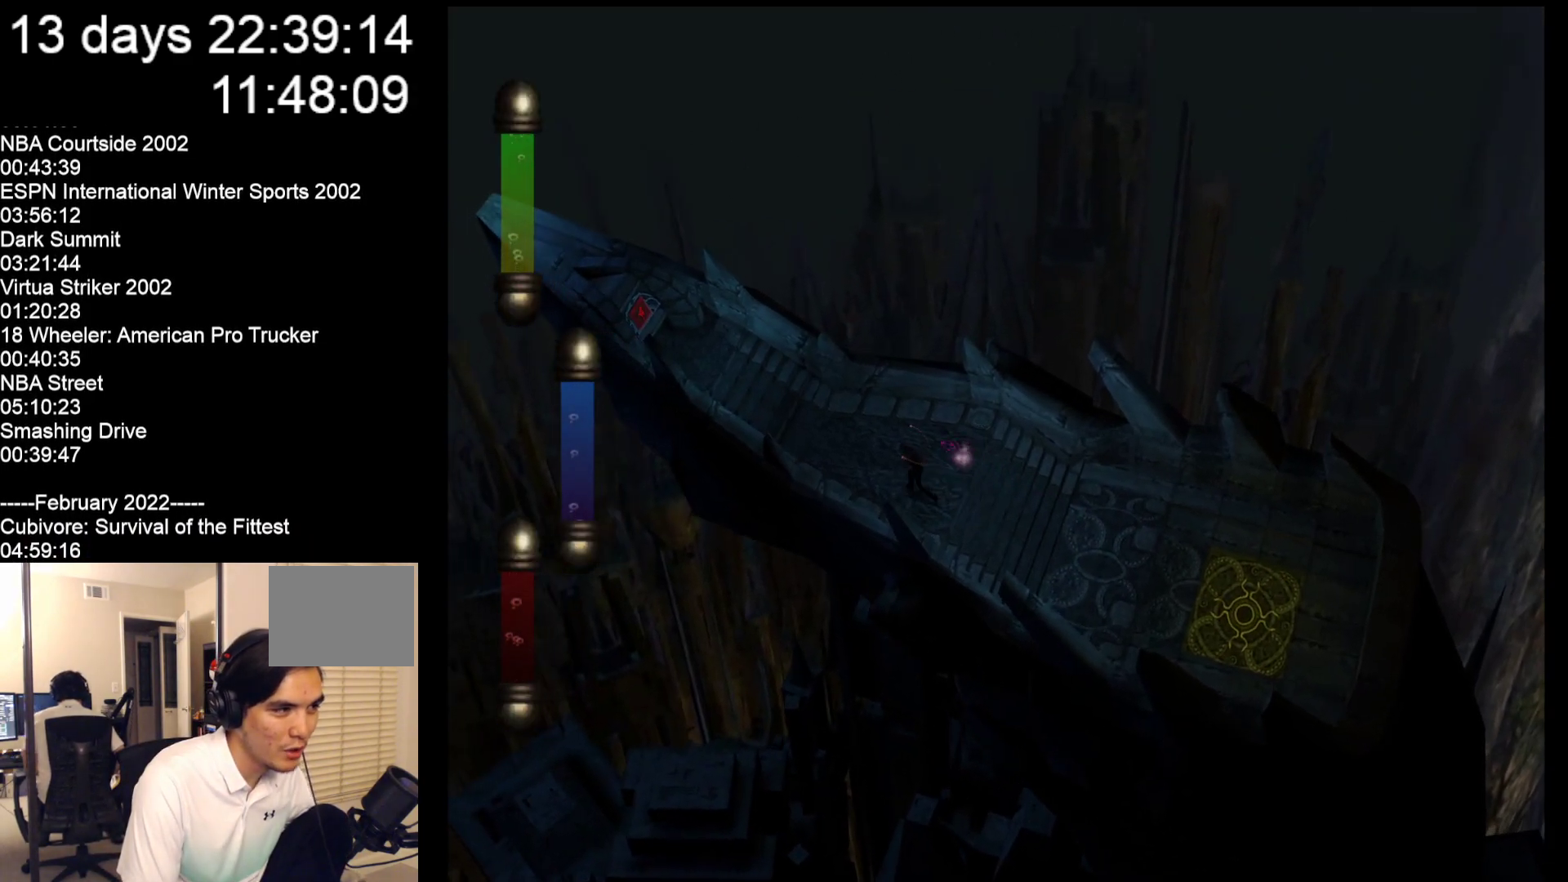
{"buttons": [], "left_stick": "up-left", "events": []}
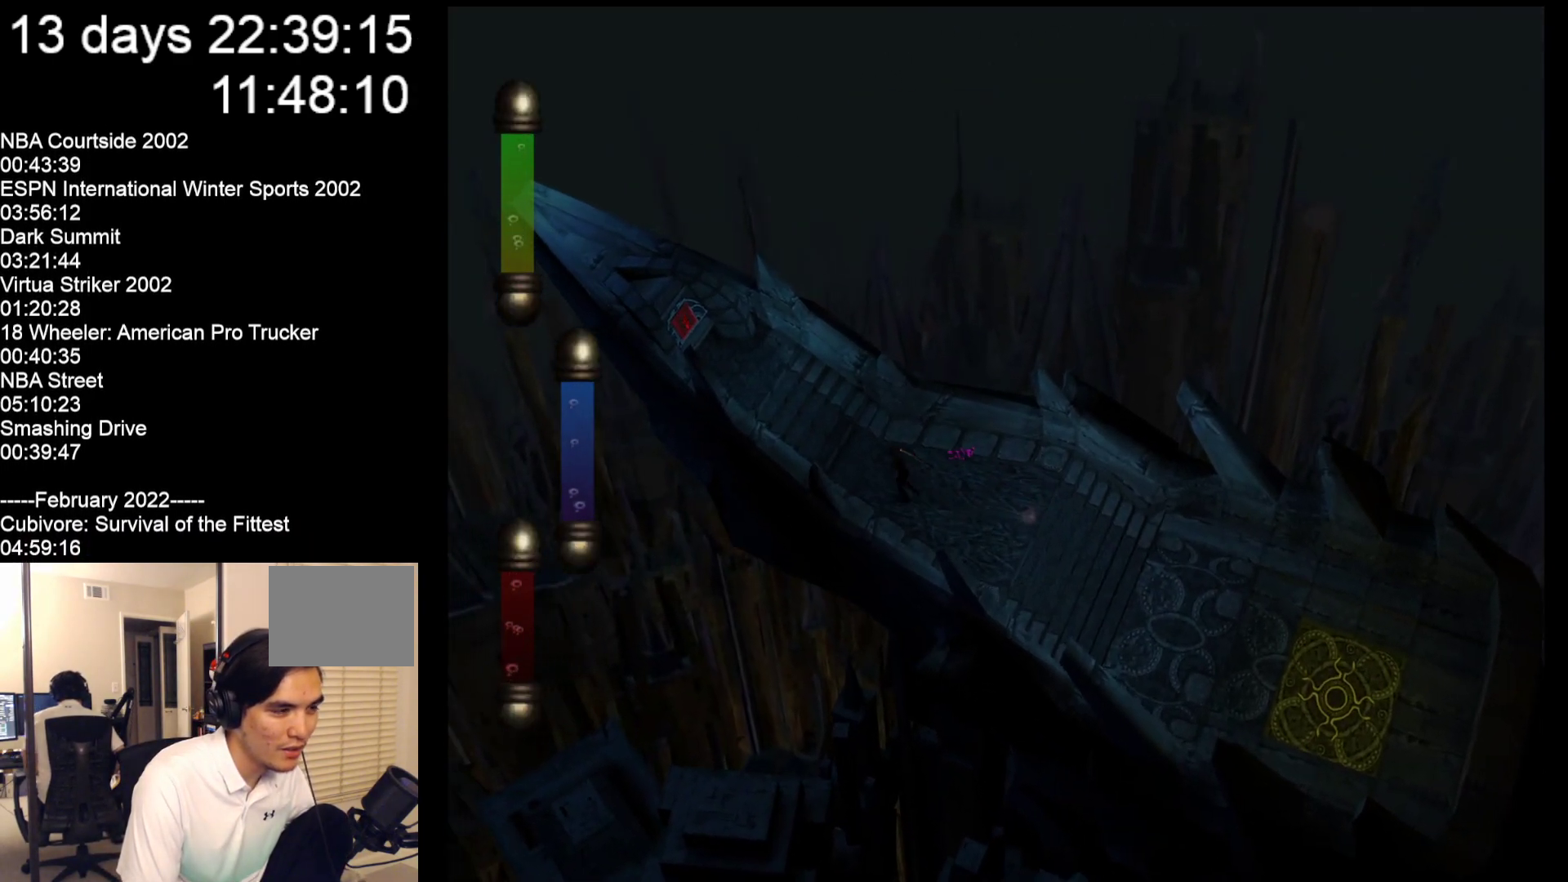
{"buttons": [], "left_stick": "up-left", "events": []}
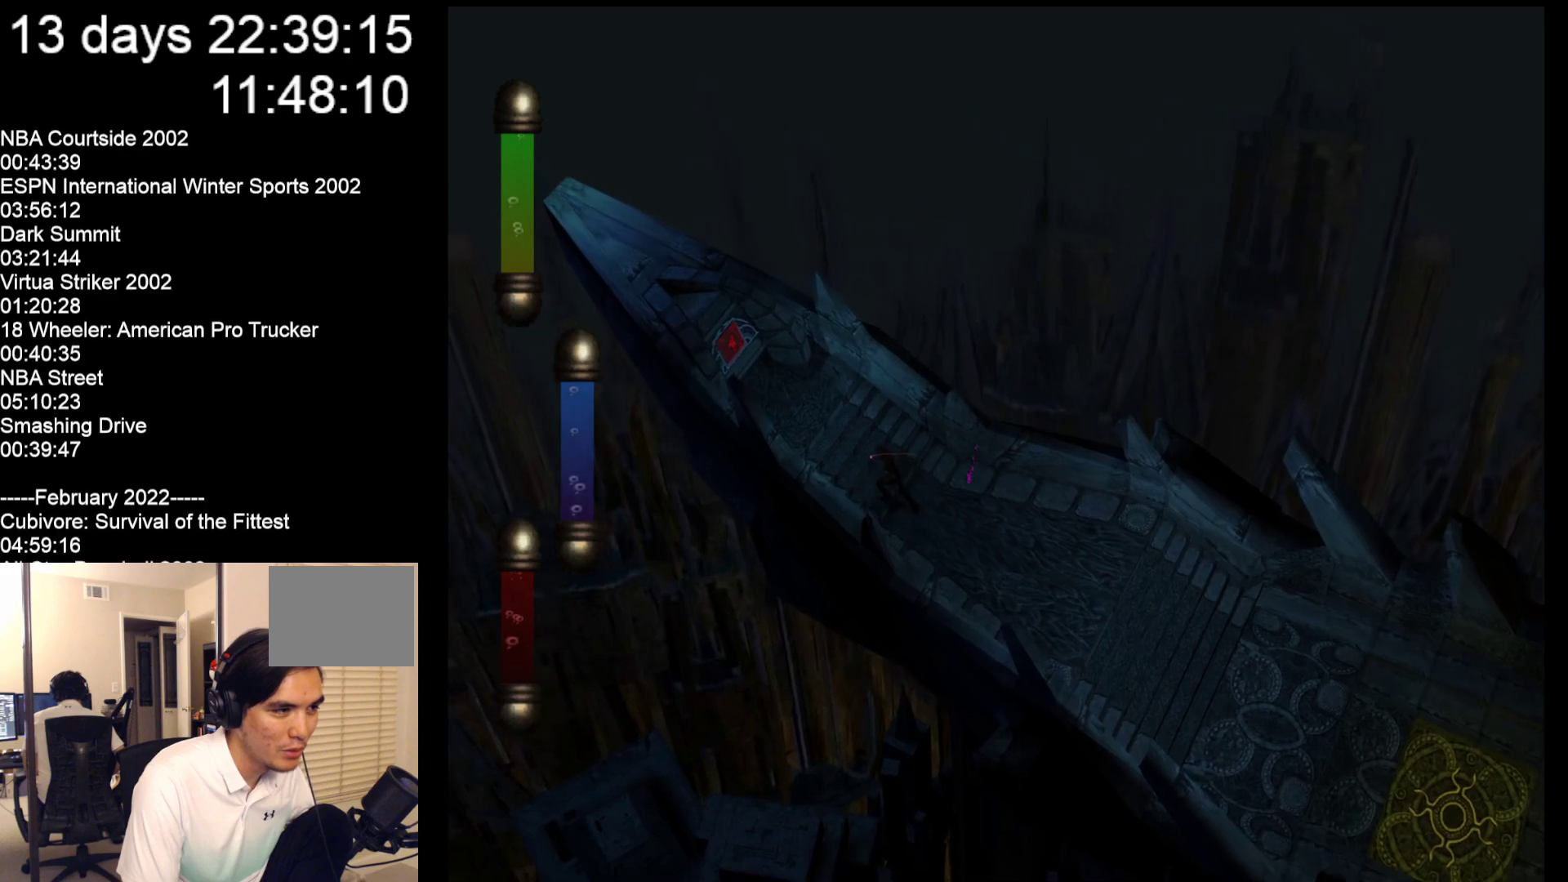
{"buttons": [], "left_stick": "up-left", "events": []}
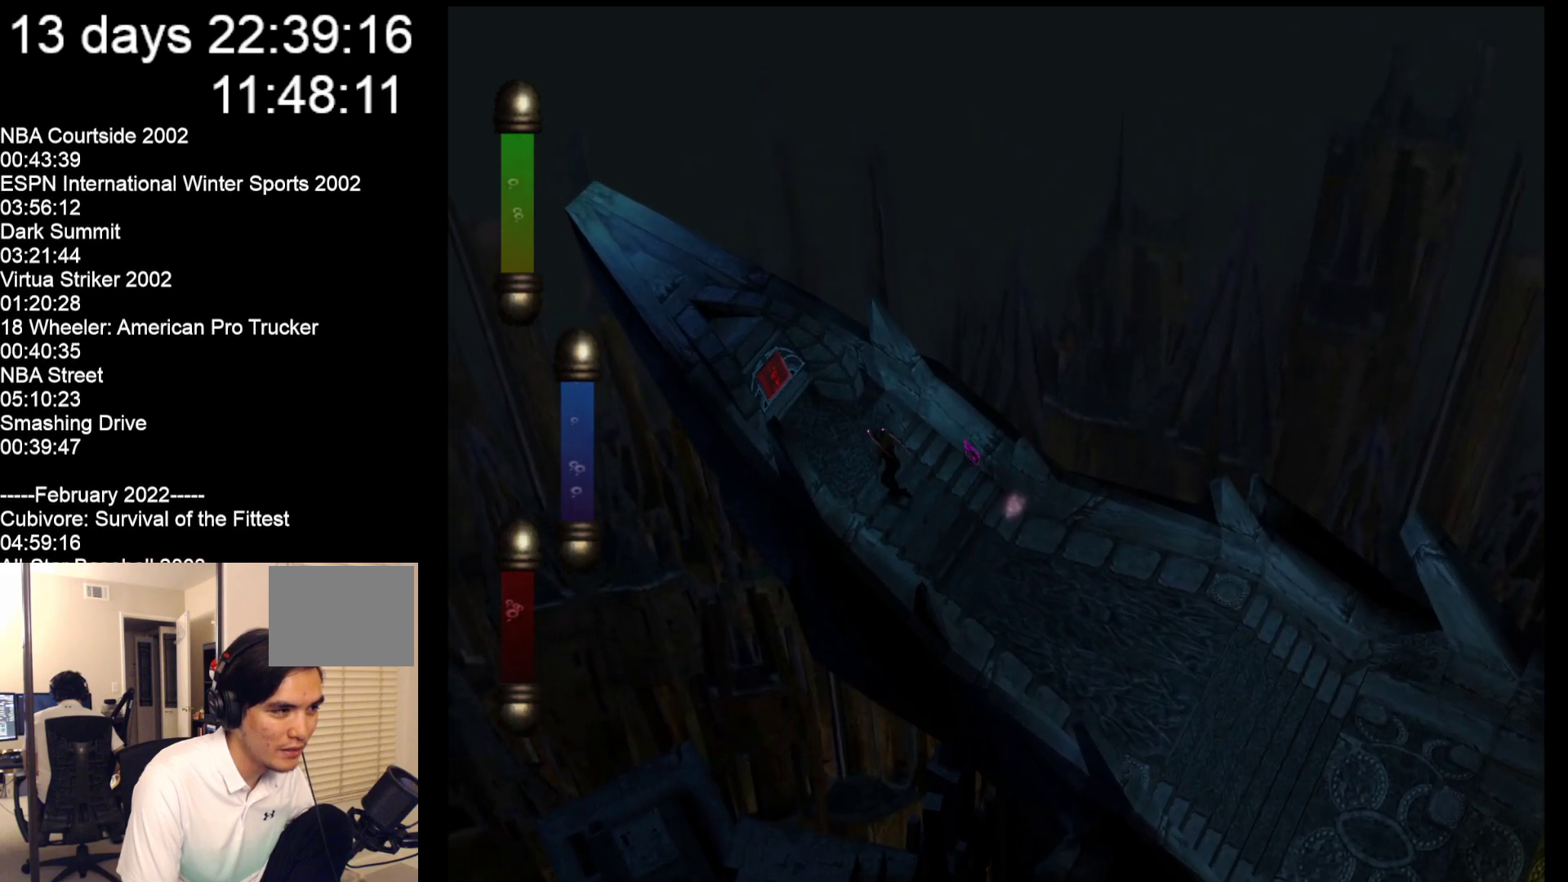
{"buttons": [], "left_stick": "center"}
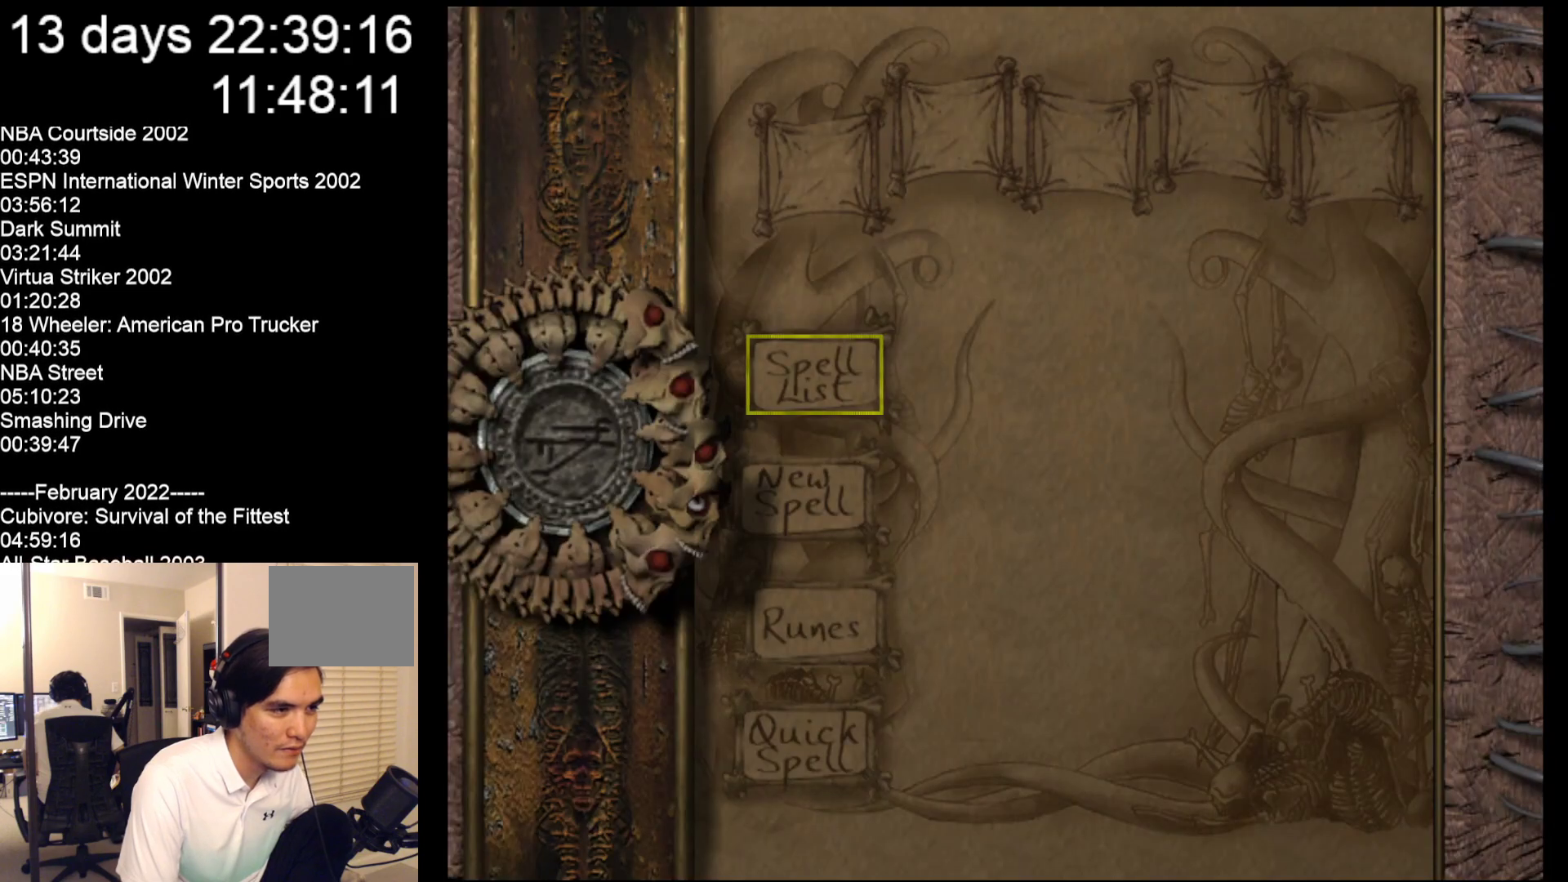
{"buttons": [], "left_stick": "center", "events": []}
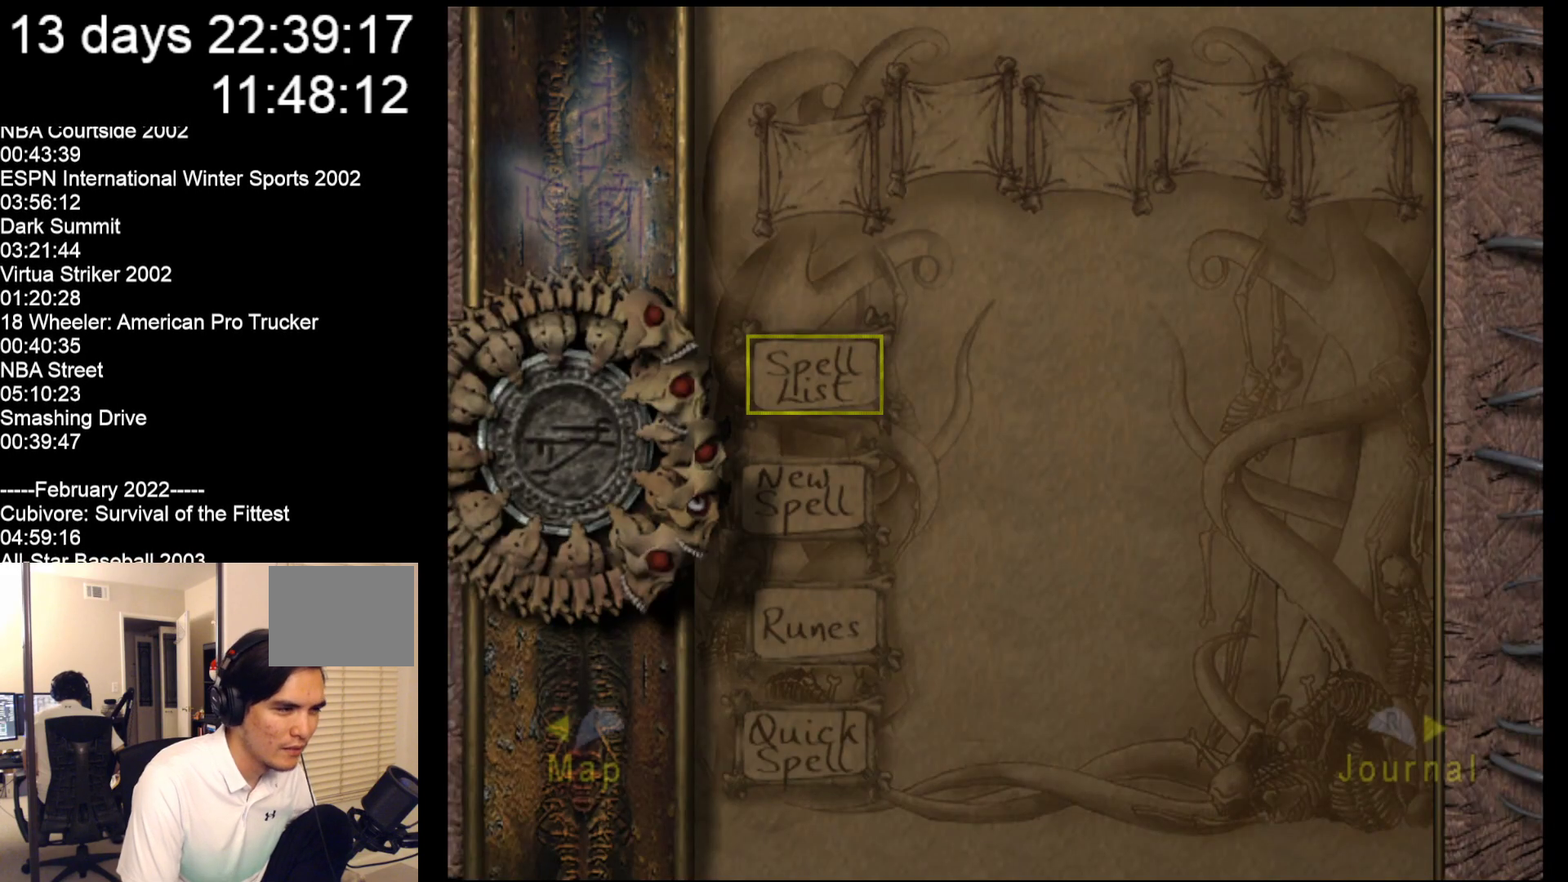
{"buttons": [], "left_stick": "center", "events": [[100, "left_stick", "down"], [433, "left_stick", "center"]]}
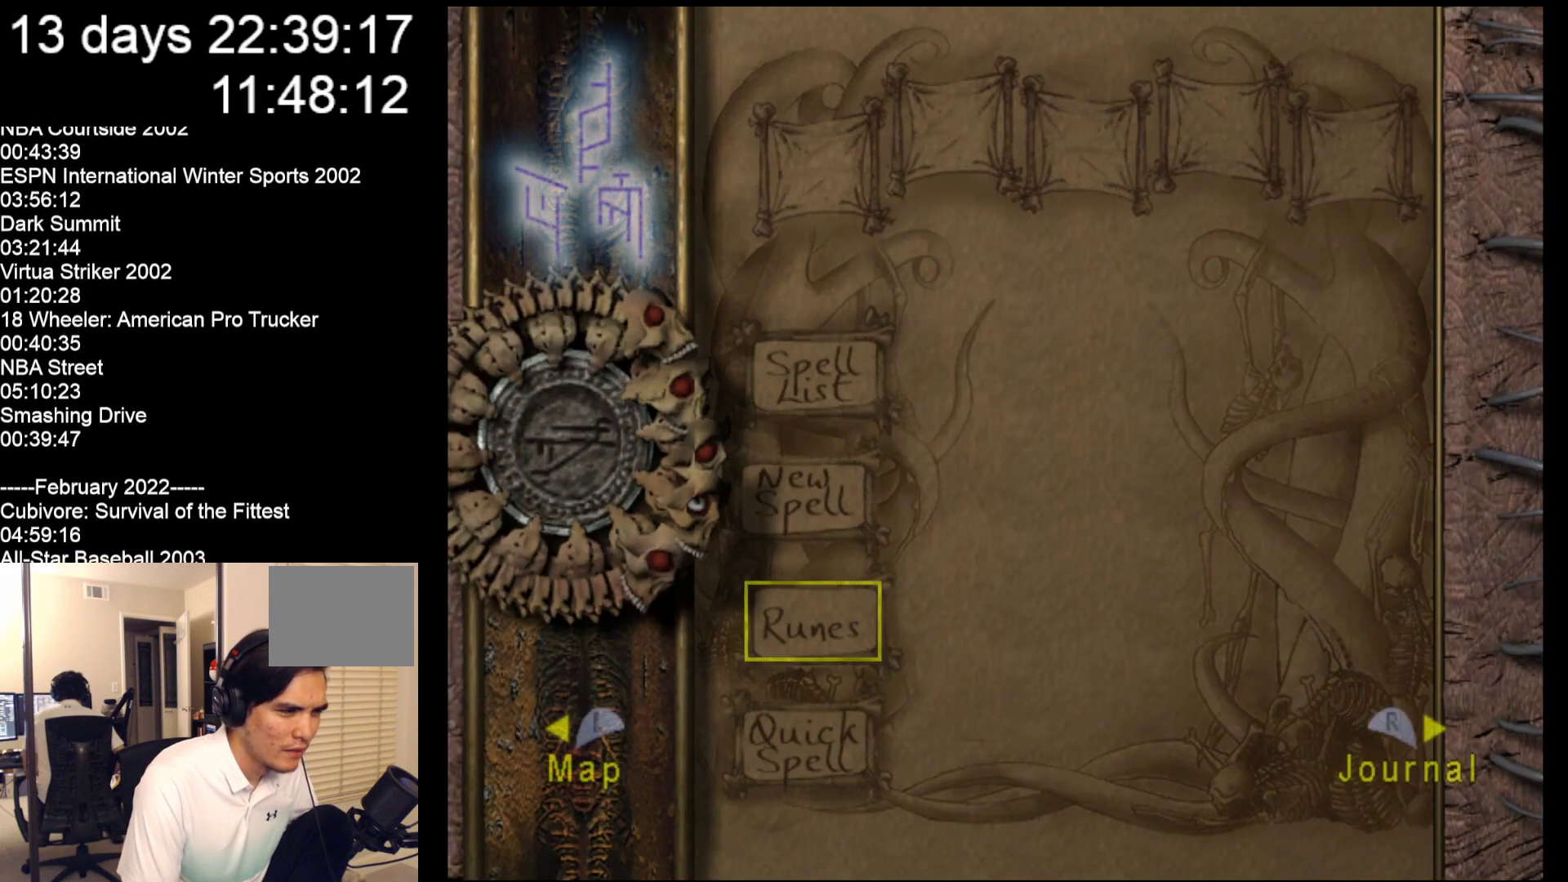
{"buttons": [], "left_stick": "center", "events": [[367, "A", "down"], [500, "A", "up"]]}
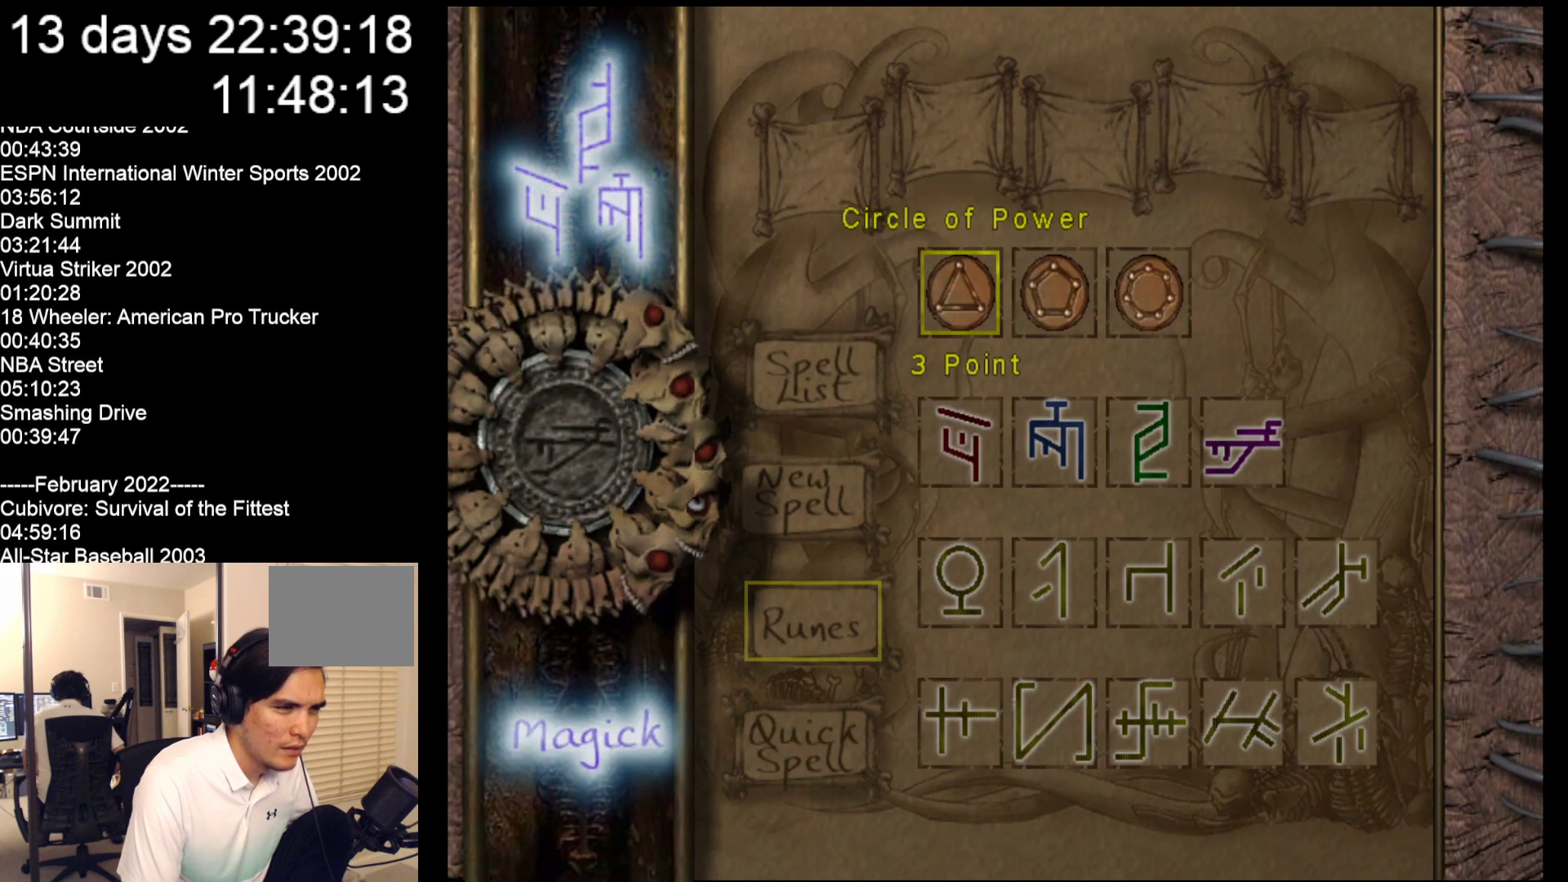
{"buttons": [], "left_stick": "center", "events": []}
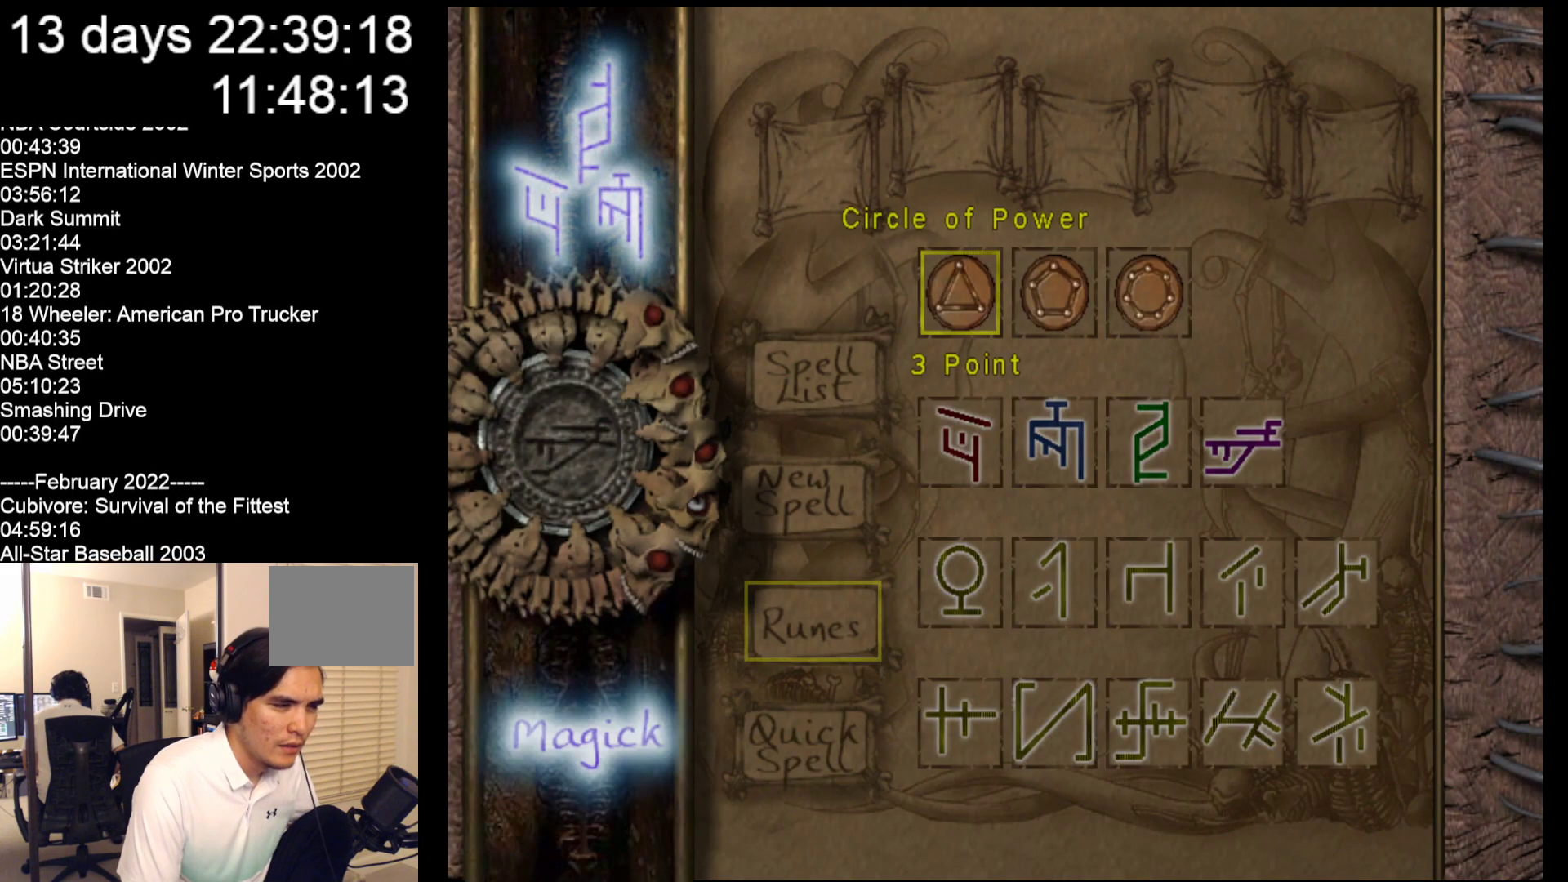
{"buttons": [], "left_stick": "center", "events": []}
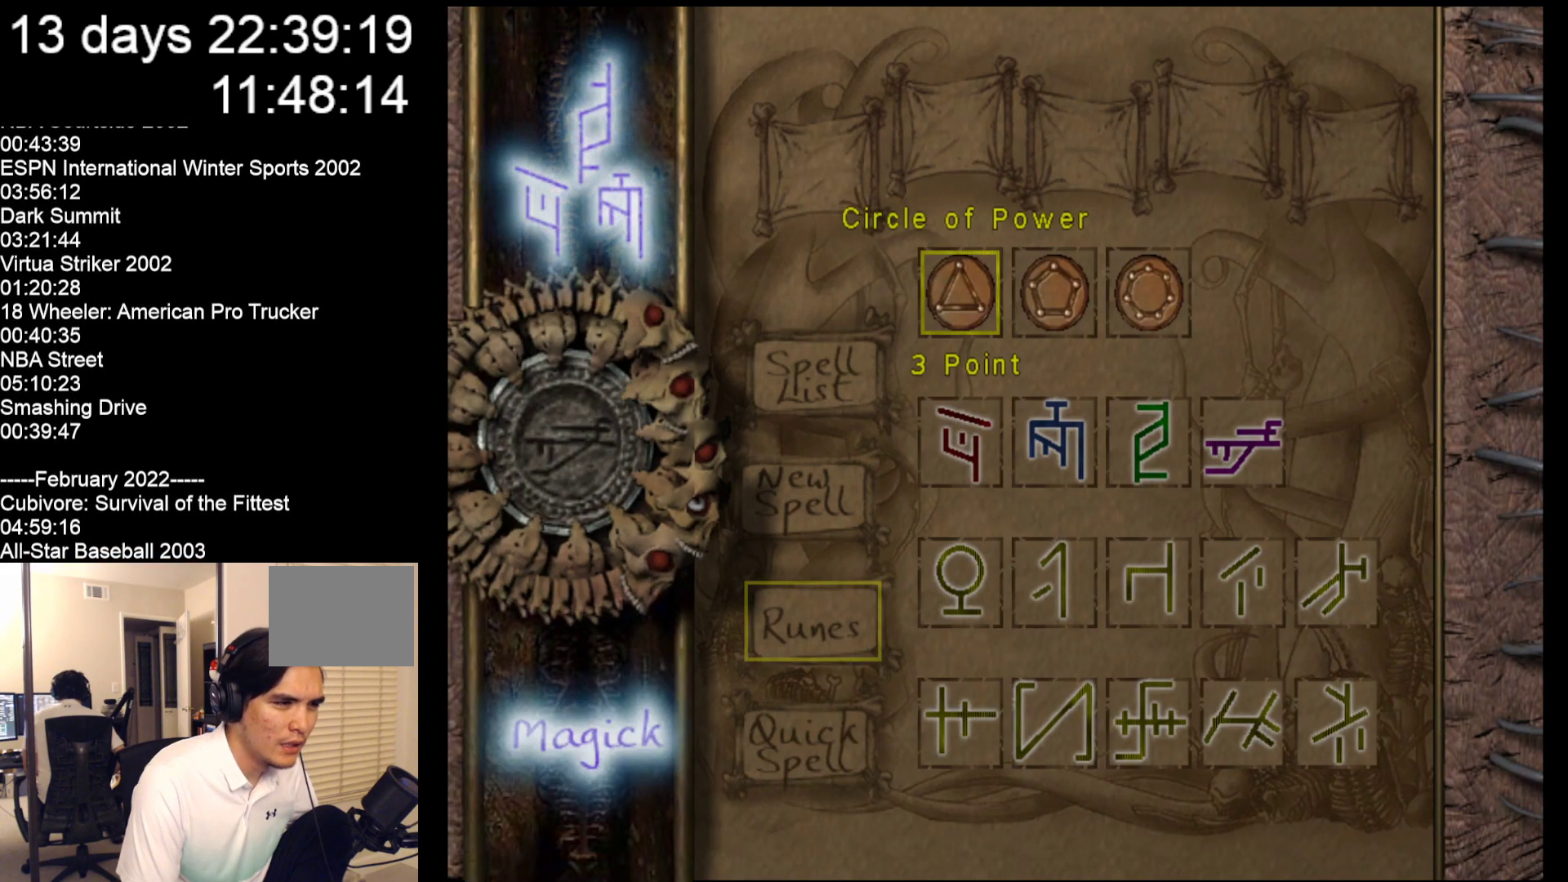
{"buttons": [], "left_stick": "up", "events": [[483, "left_stick", "up"]]}
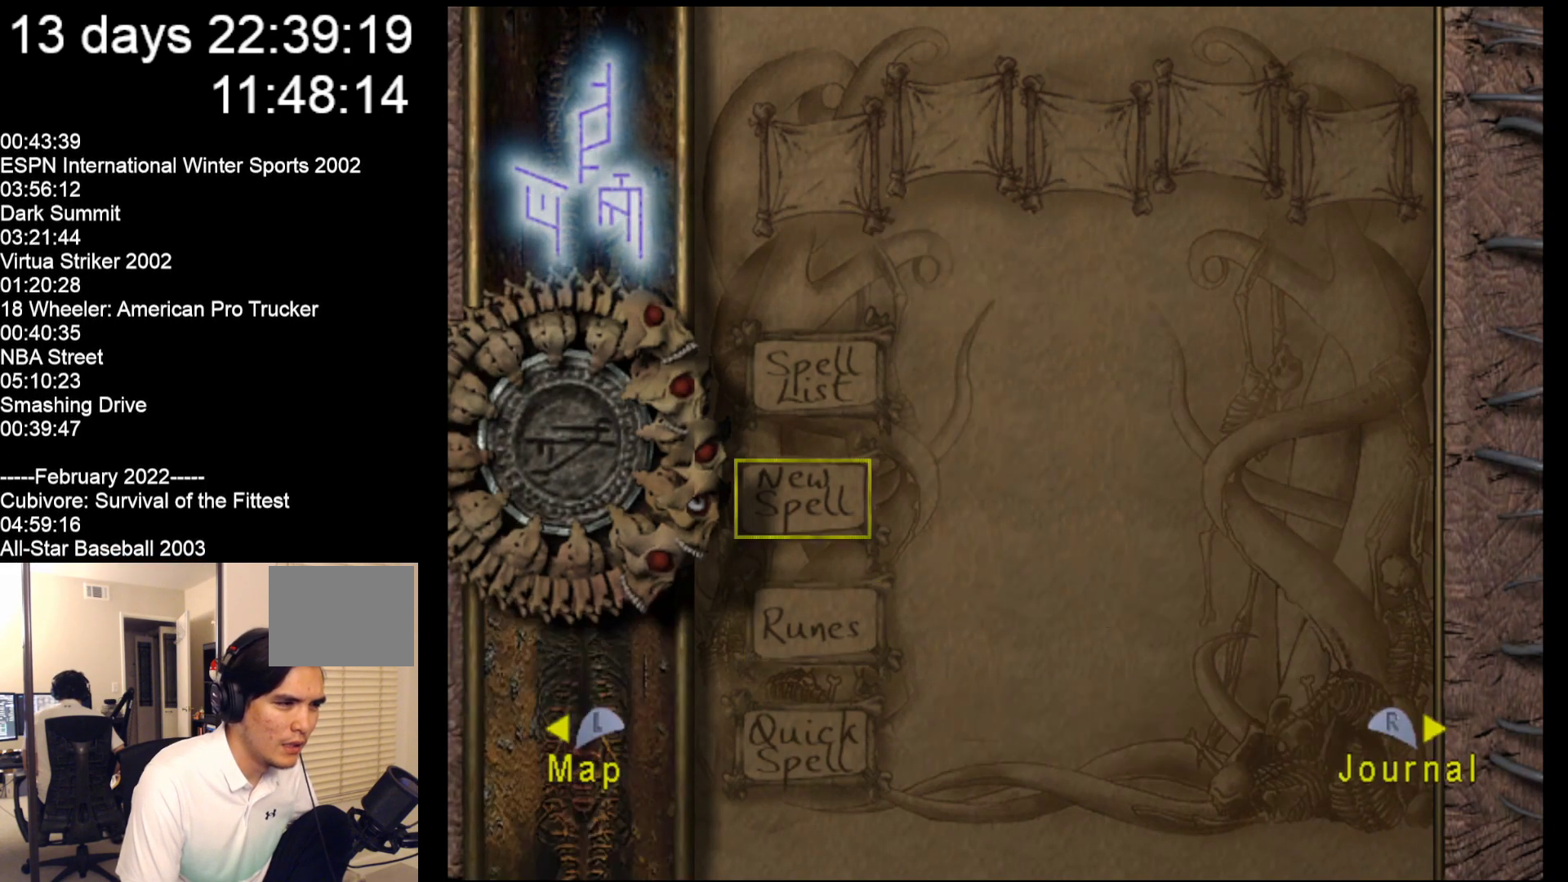
{"buttons": [], "left_stick": "center", "events": [[83, "left_stick", "center"], [150, "left_stick", "up"], [283, "left_stick", "center"], [317, "A", "down"], [433, "A", "up"]]}
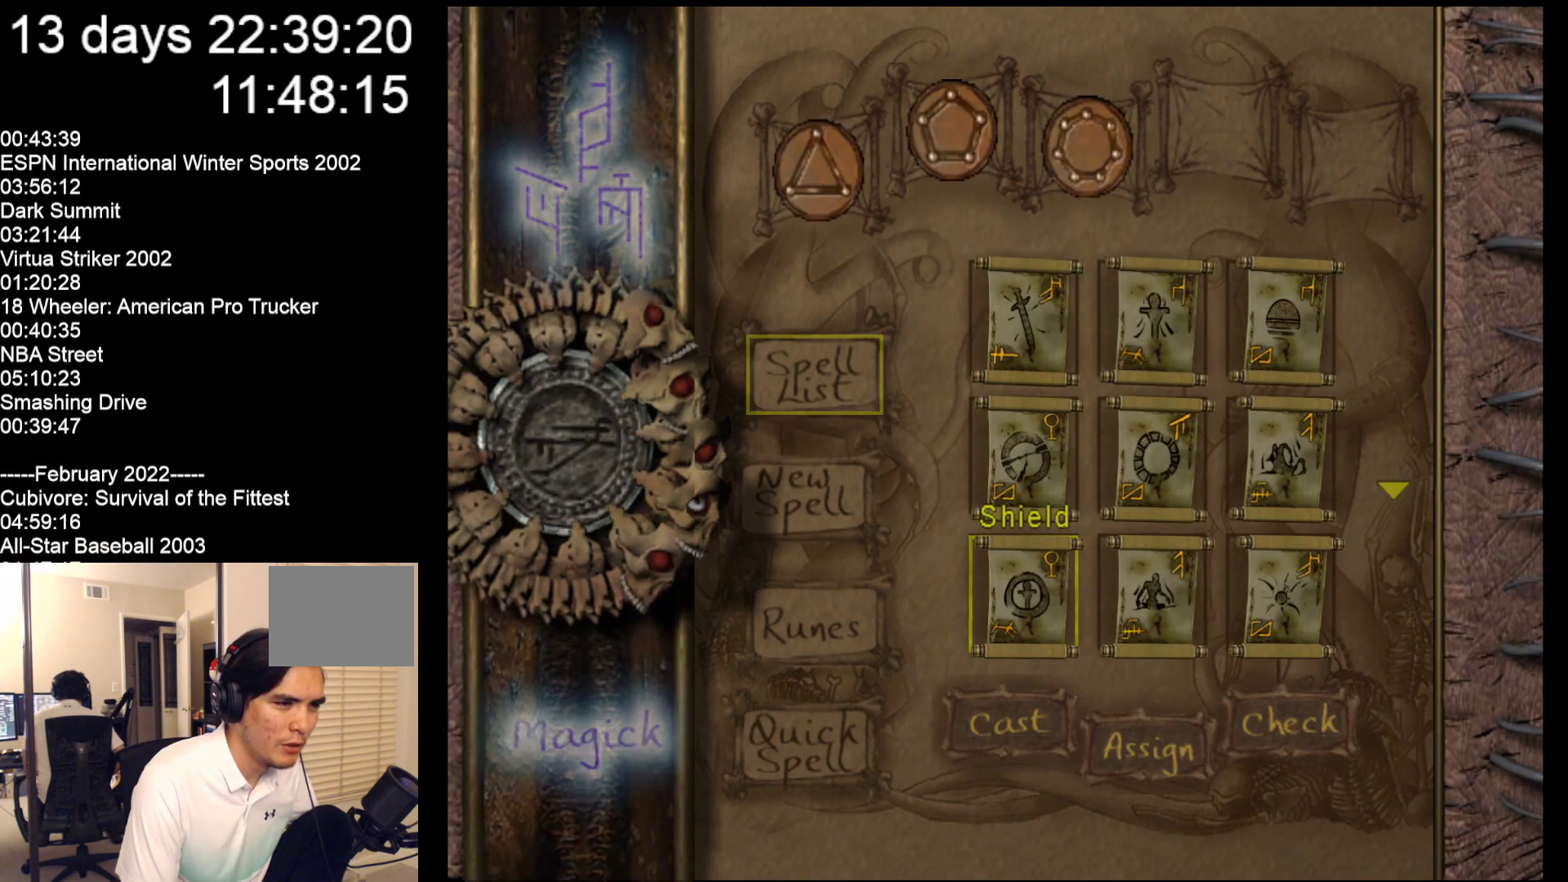
{"buttons": [], "left_stick": "right", "events": [[367, "left_stick", "right"]]}
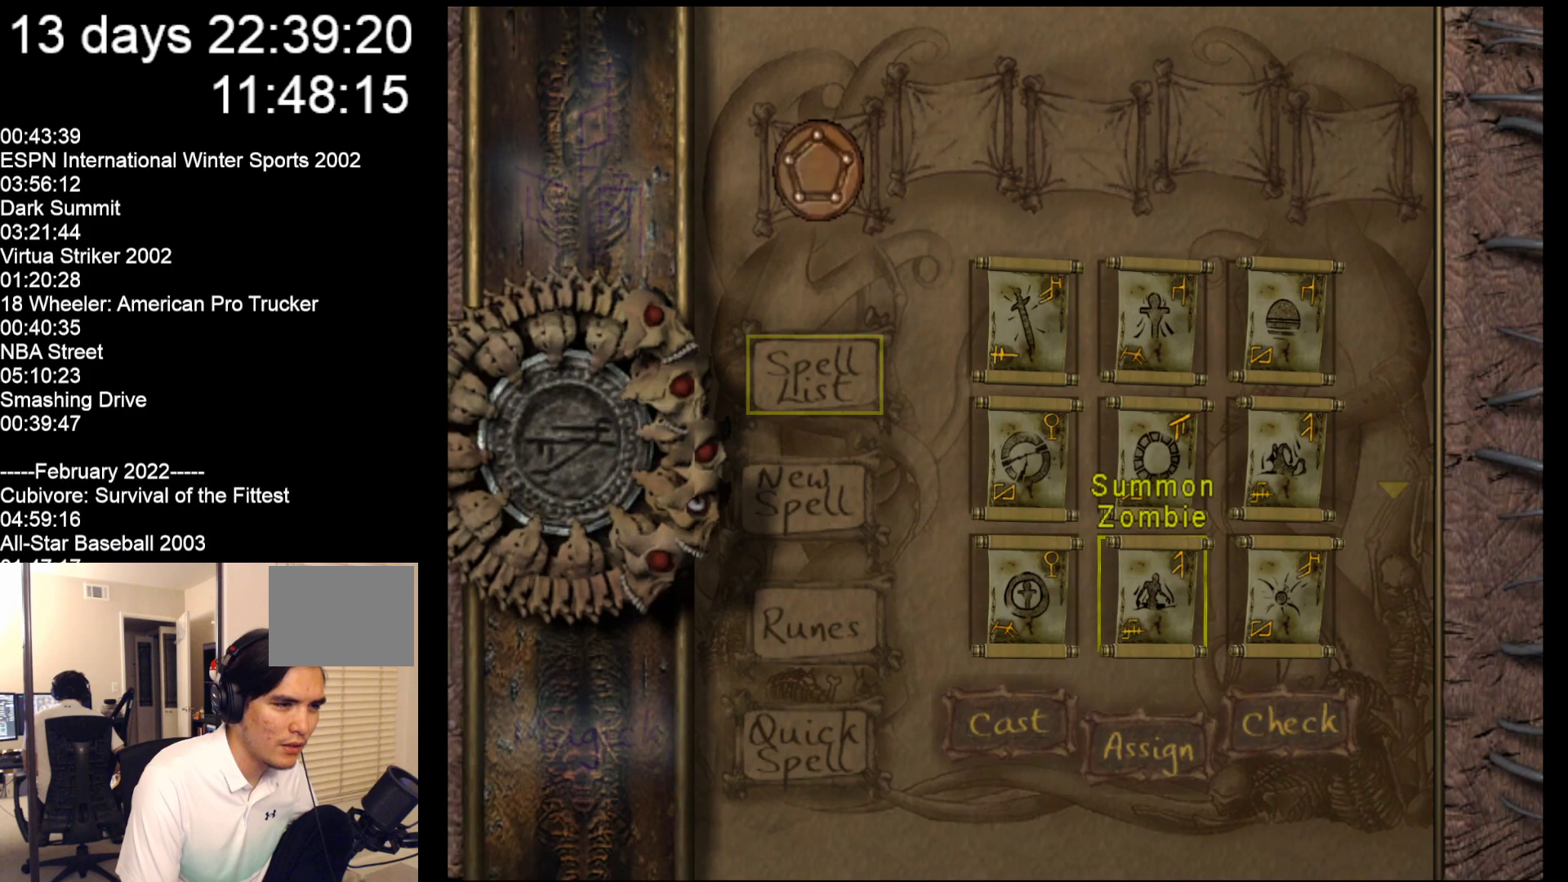
{"buttons": [], "left_stick": "center", "events": [[33, "left_stick", "center"]]}
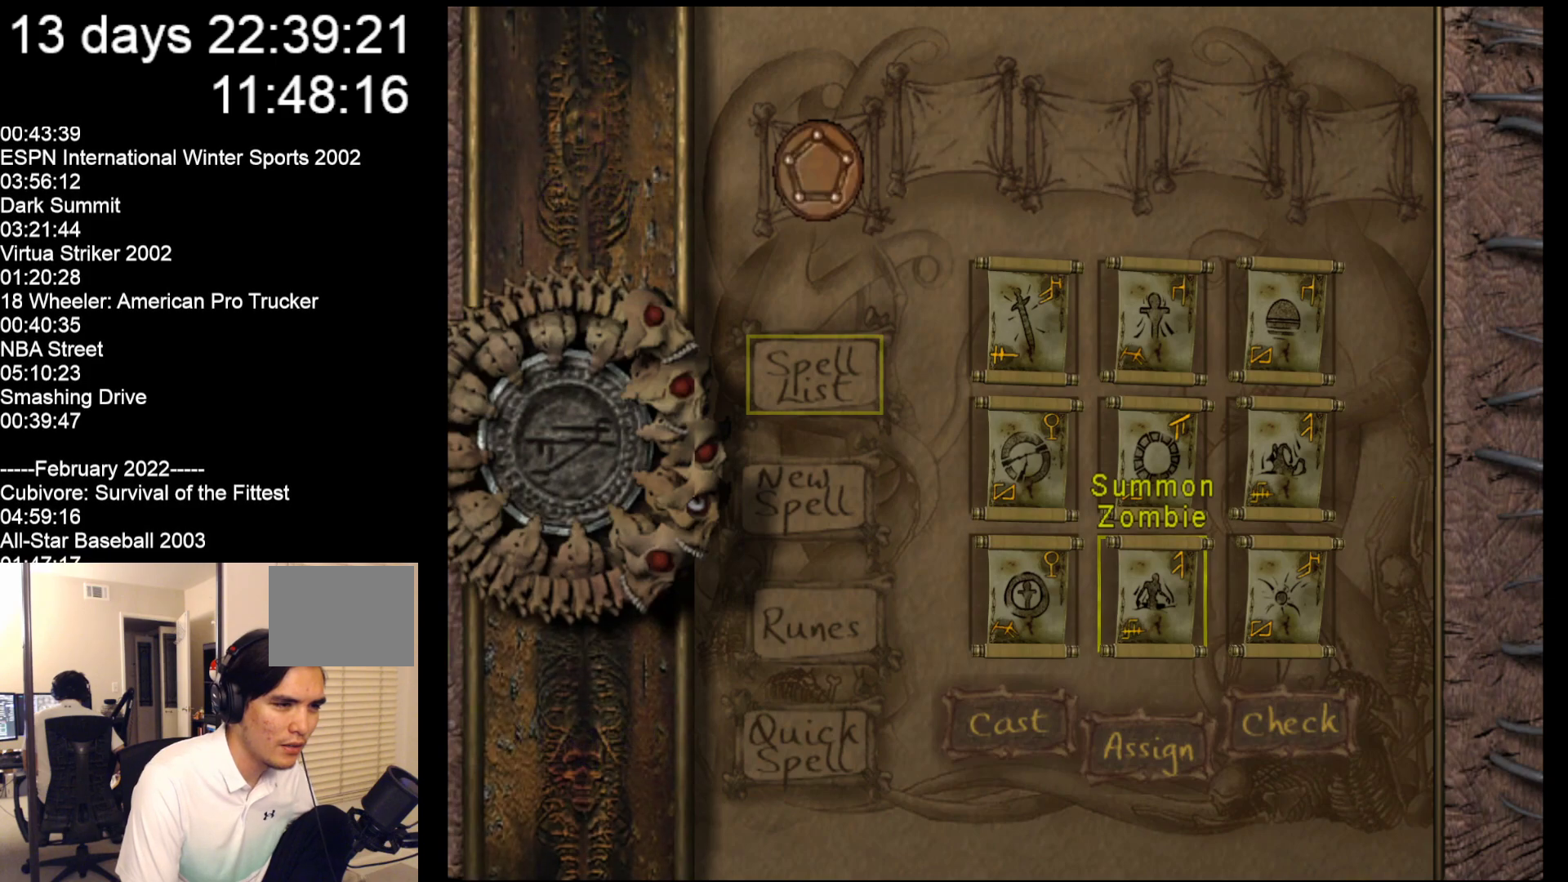
{"buttons": [], "left_stick": "center", "events": []}